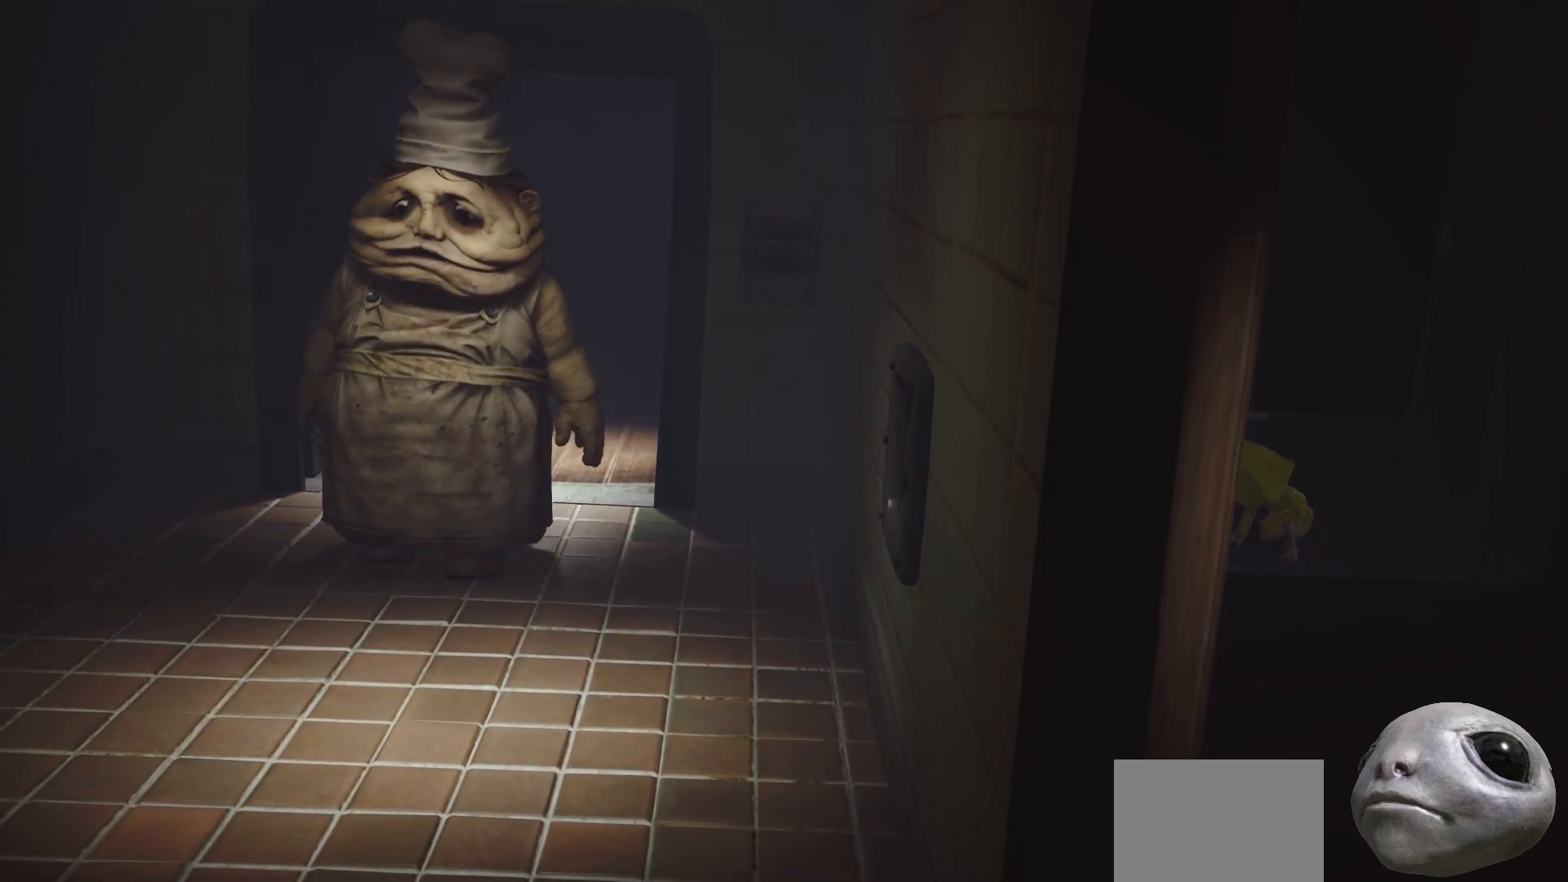
Gameplay with a controller (Xbox layout); each line is a JSON object with the inputs held at the frame after it. "events" lists button and stick changes between this image and that frame as [ms after this image, input, new state], when the widget could be followed in between.
{"buttons": [], "left_stick": "left", "right_stick": "center", "events": [[500, "left_stick", "left"]]}
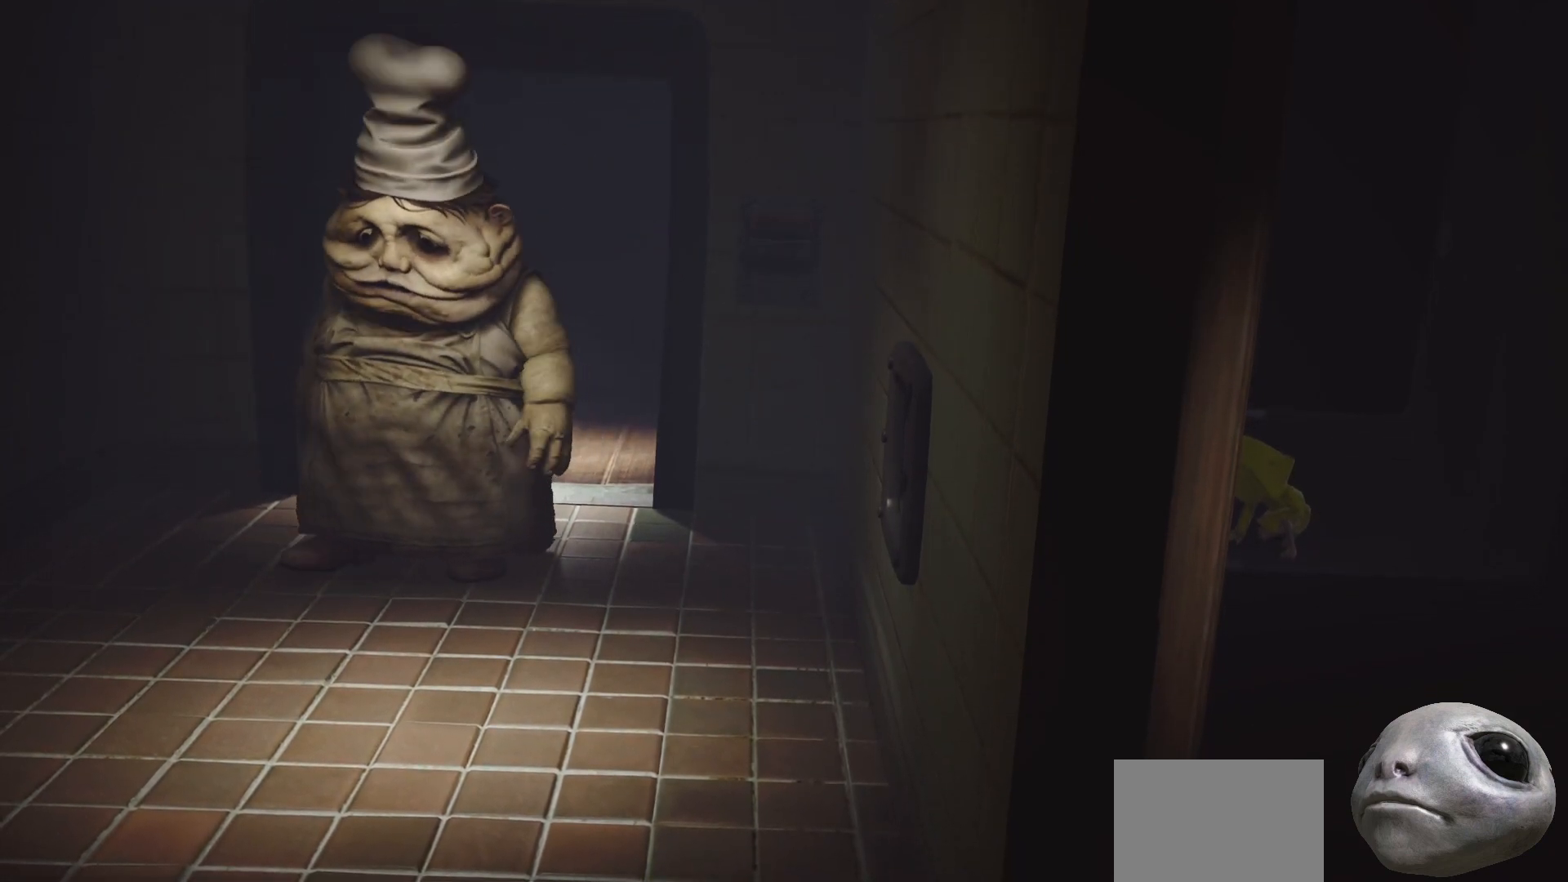
{"buttons": [], "left_stick": "left", "right_stick": "center", "events": []}
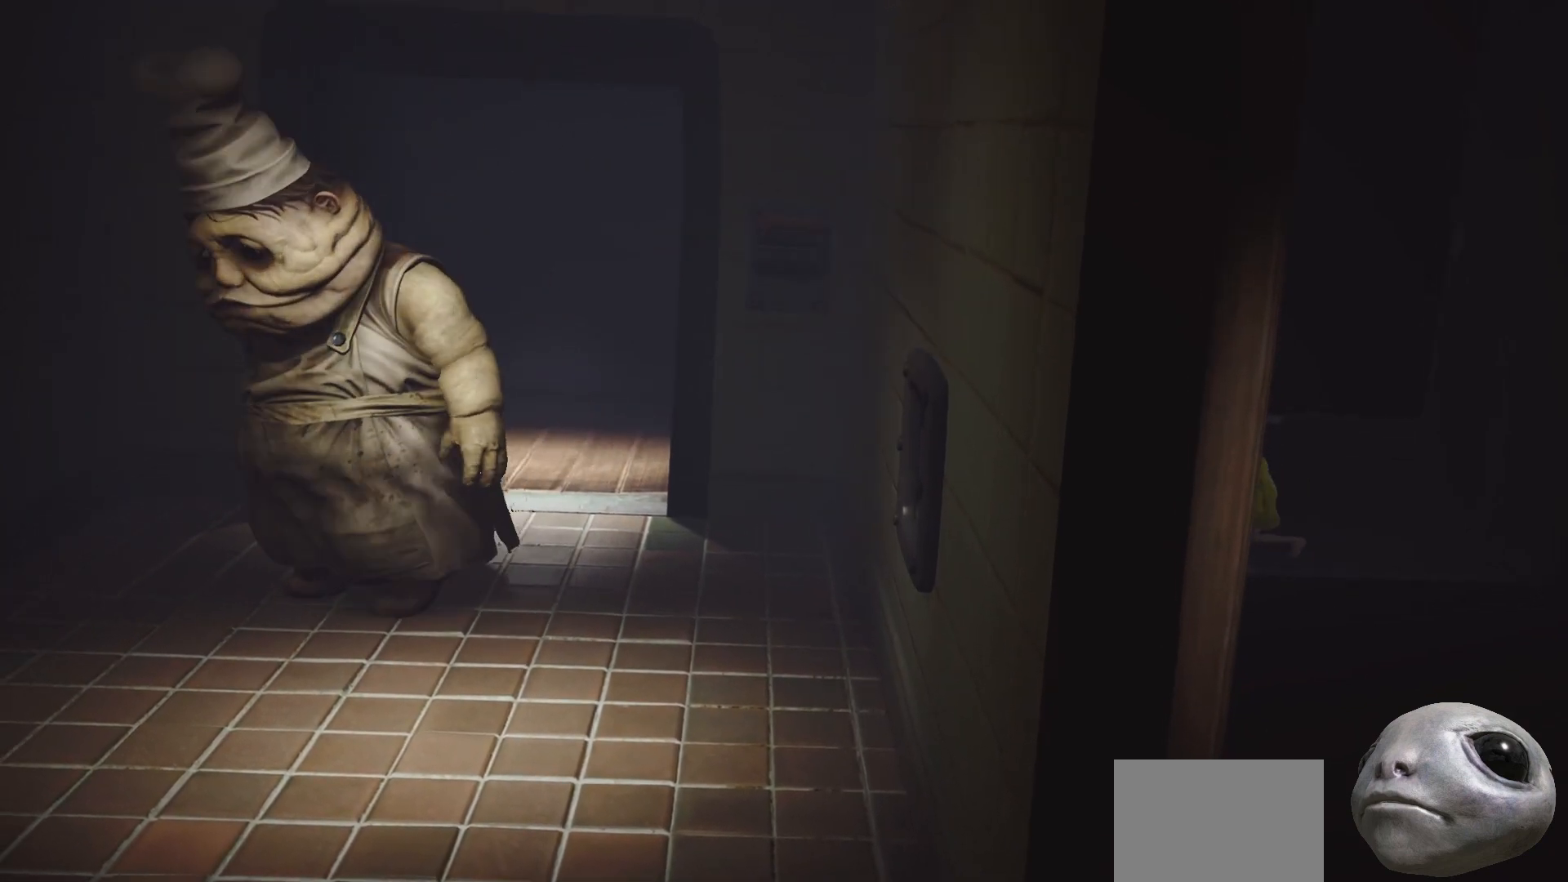
{"buttons": [], "left_stick": "left", "right_stick": "left", "events": [[400, "right_stick", "left"]]}
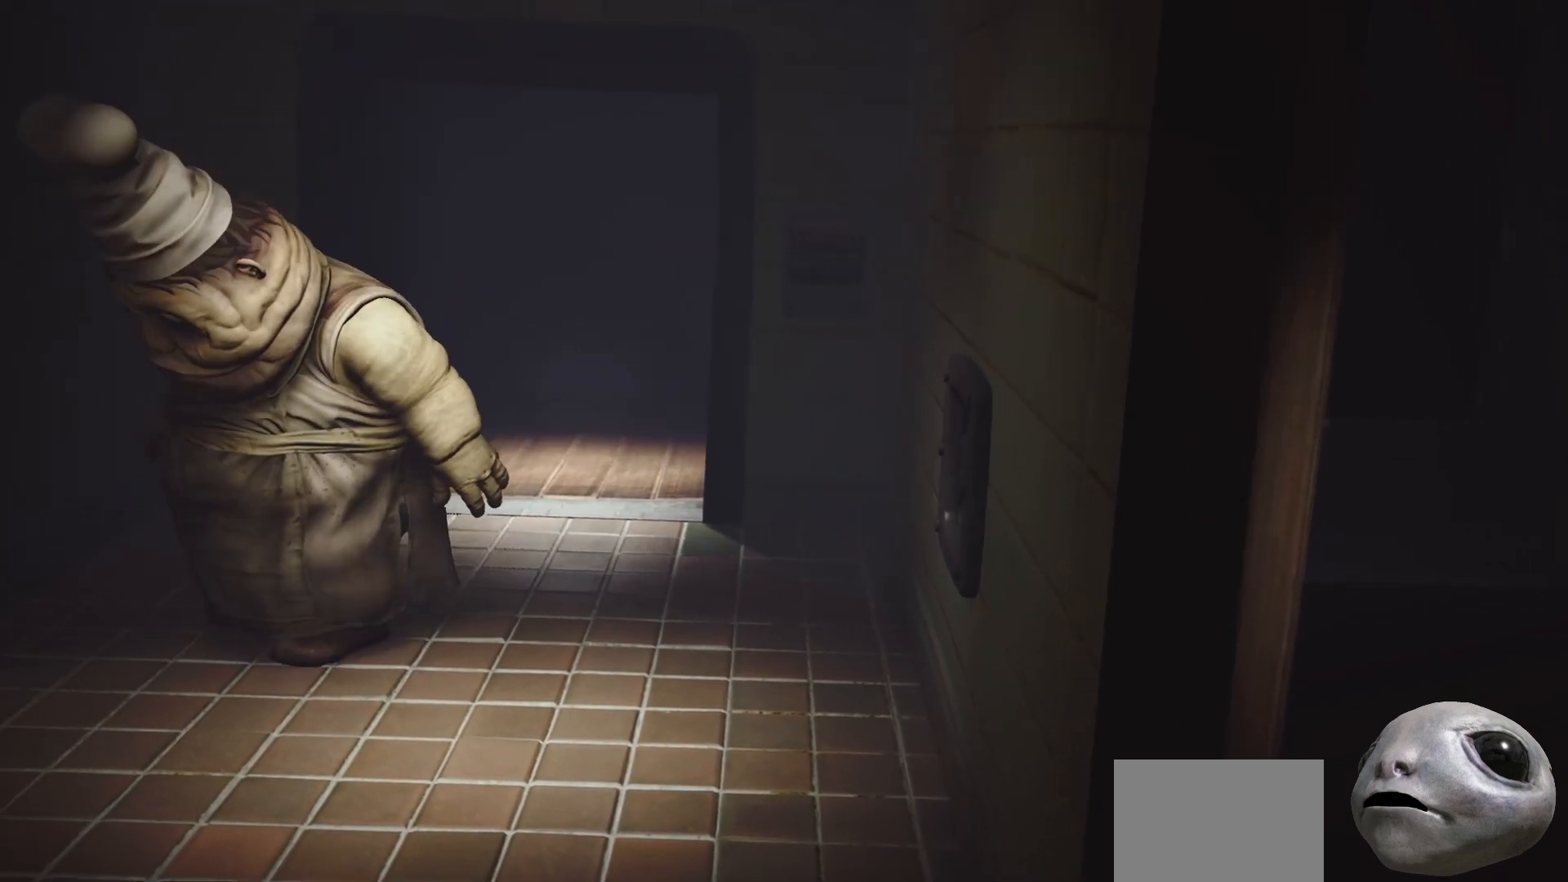
{"buttons": [], "left_stick": "center", "right_stick": "left", "events": [[217, "left_stick", "center"]]}
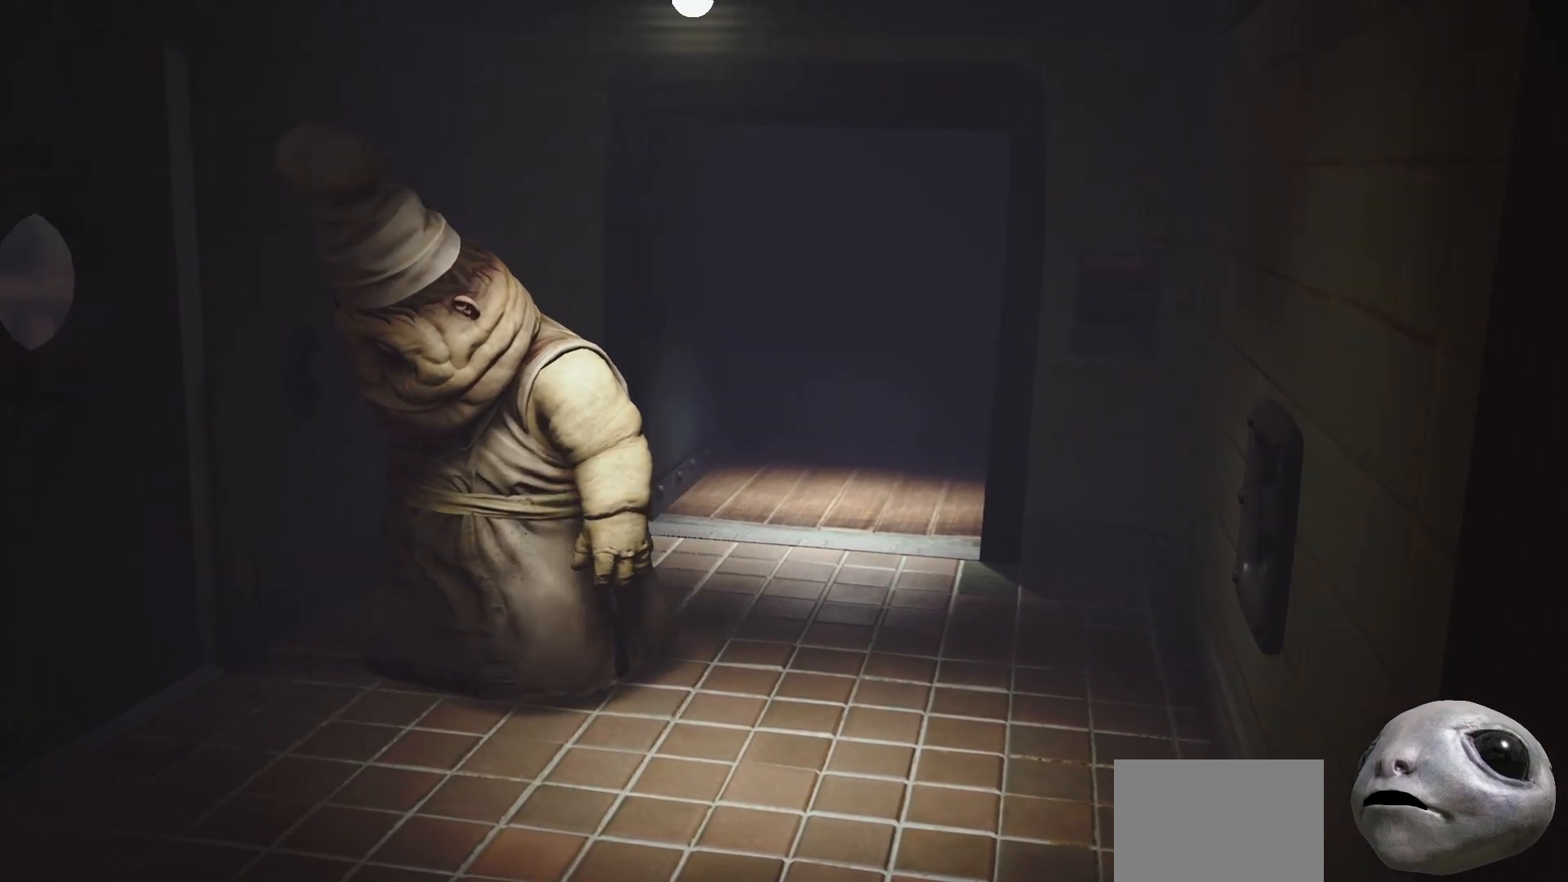
{"buttons": [], "left_stick": "center", "right_stick": "left", "events": []}
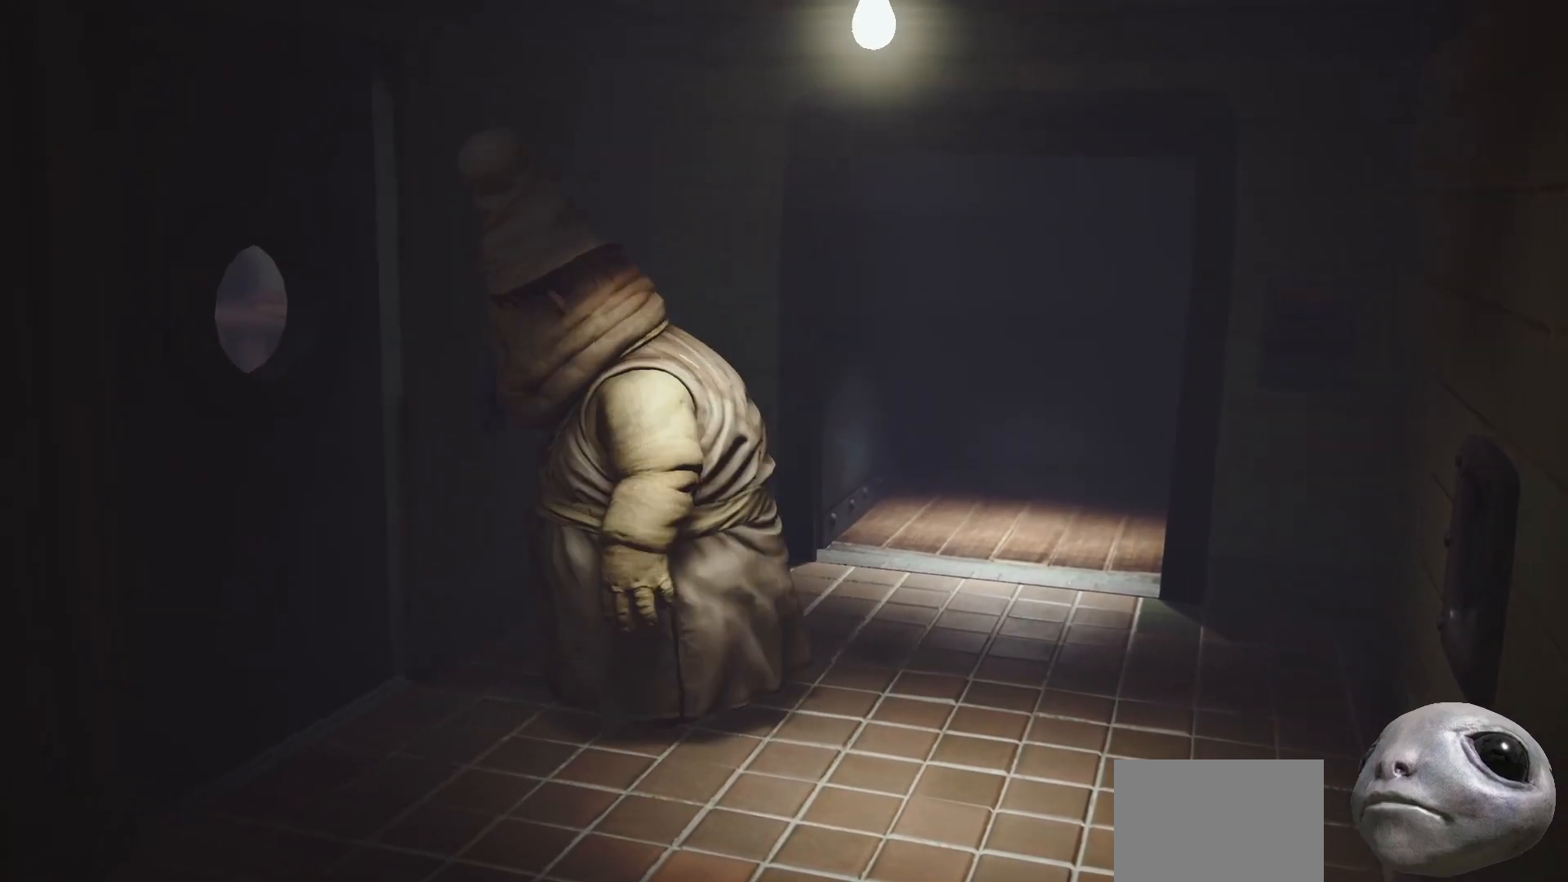
{"buttons": [], "left_stick": "center", "right_stick": "left", "events": []}
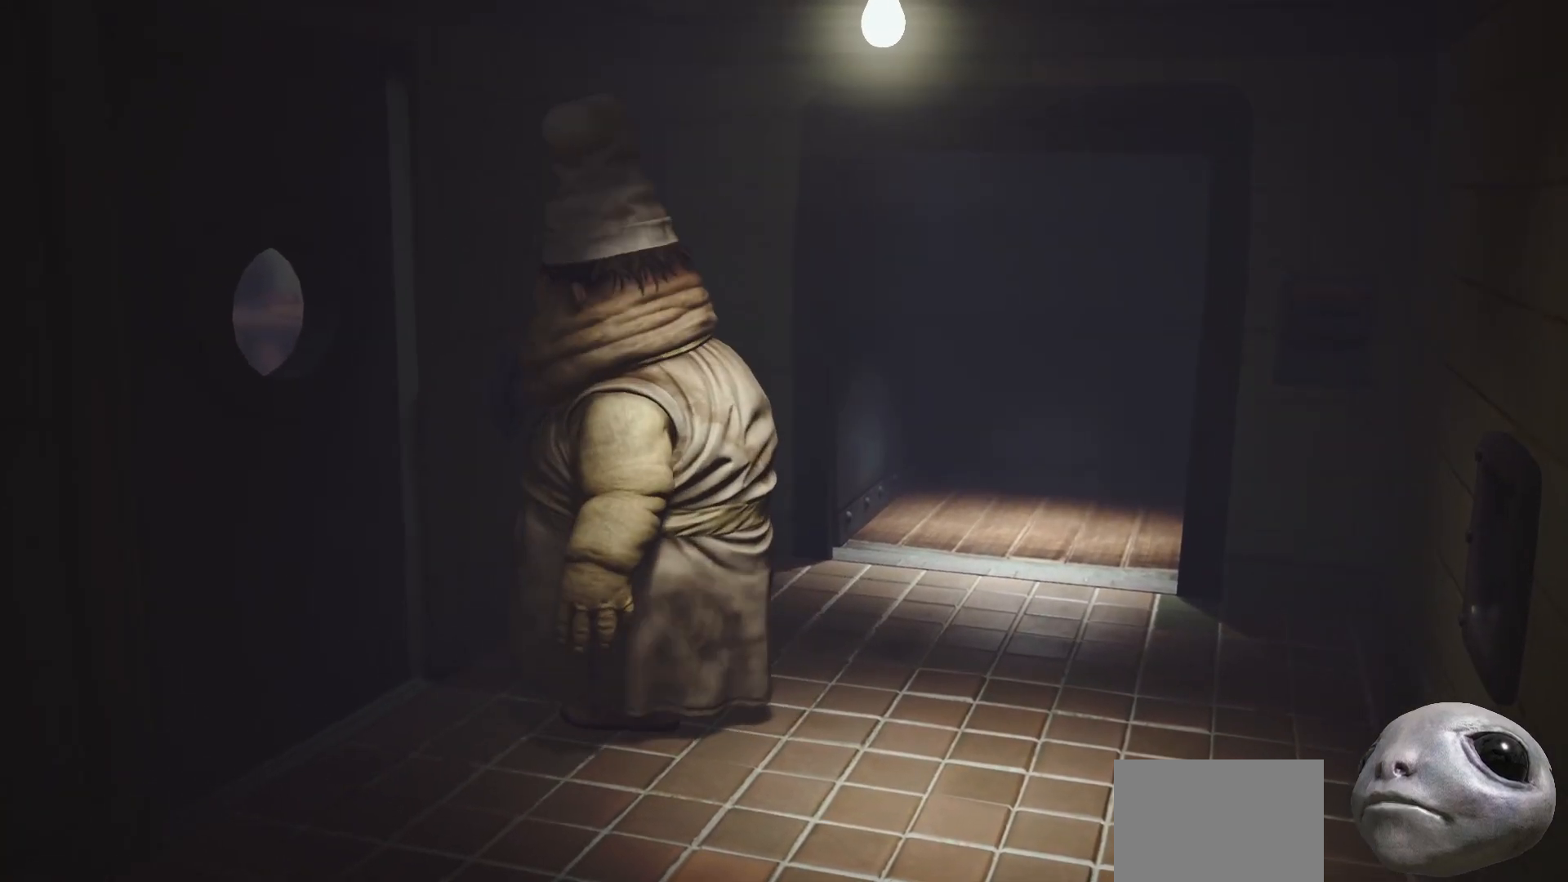
{"buttons": [], "left_stick": "center", "right_stick": "up-left", "events": [[450, "right_stick", "up-left"]]}
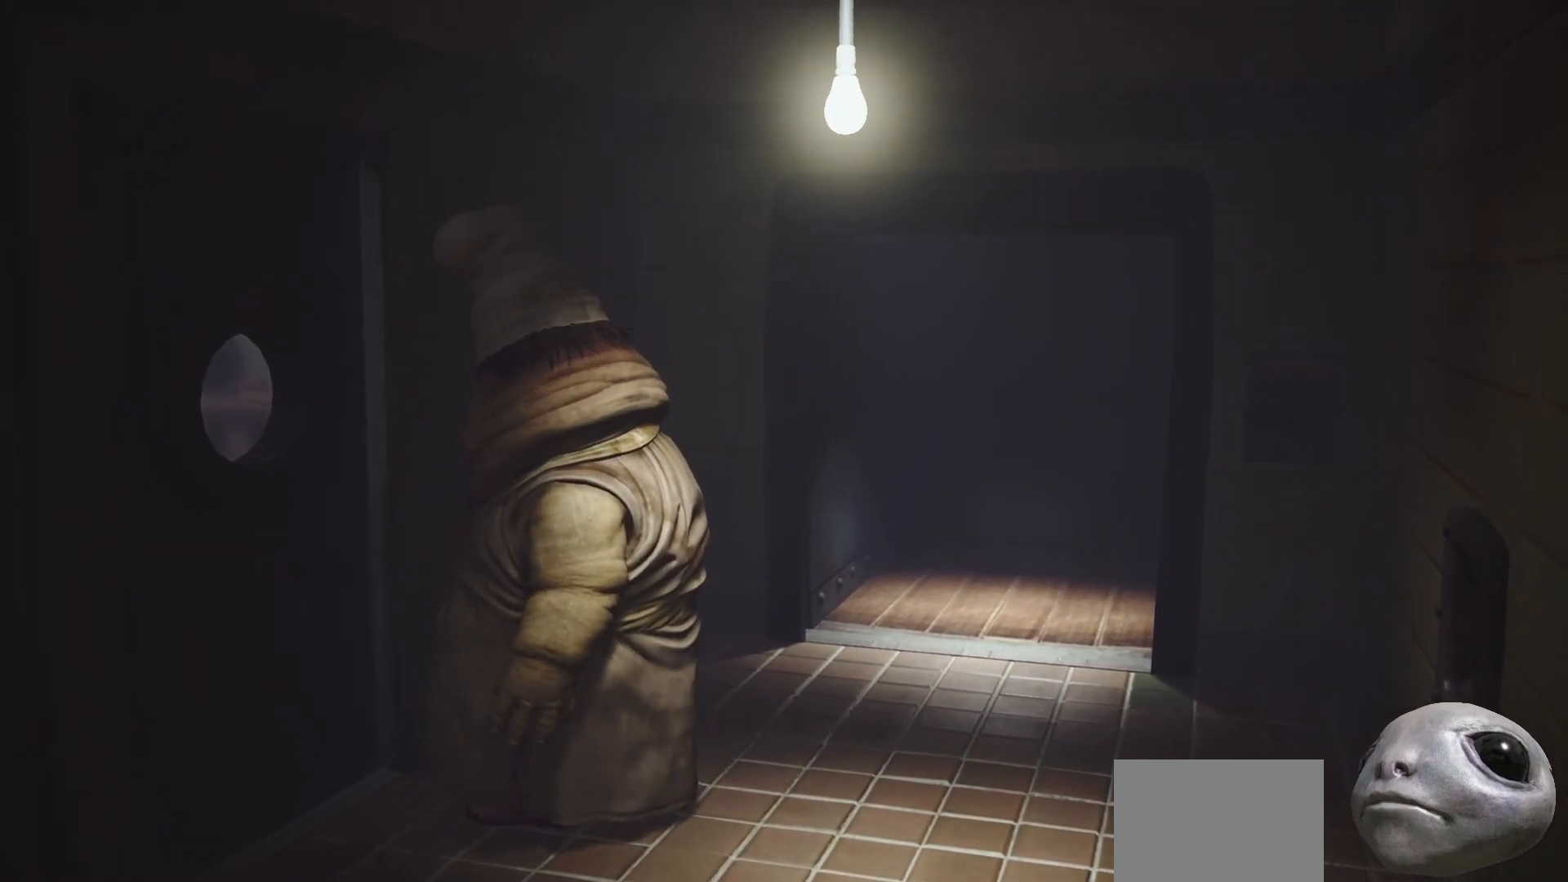
{"buttons": [], "left_stick": "center", "right_stick": "left", "events": [[67, "right_stick", "left"]]}
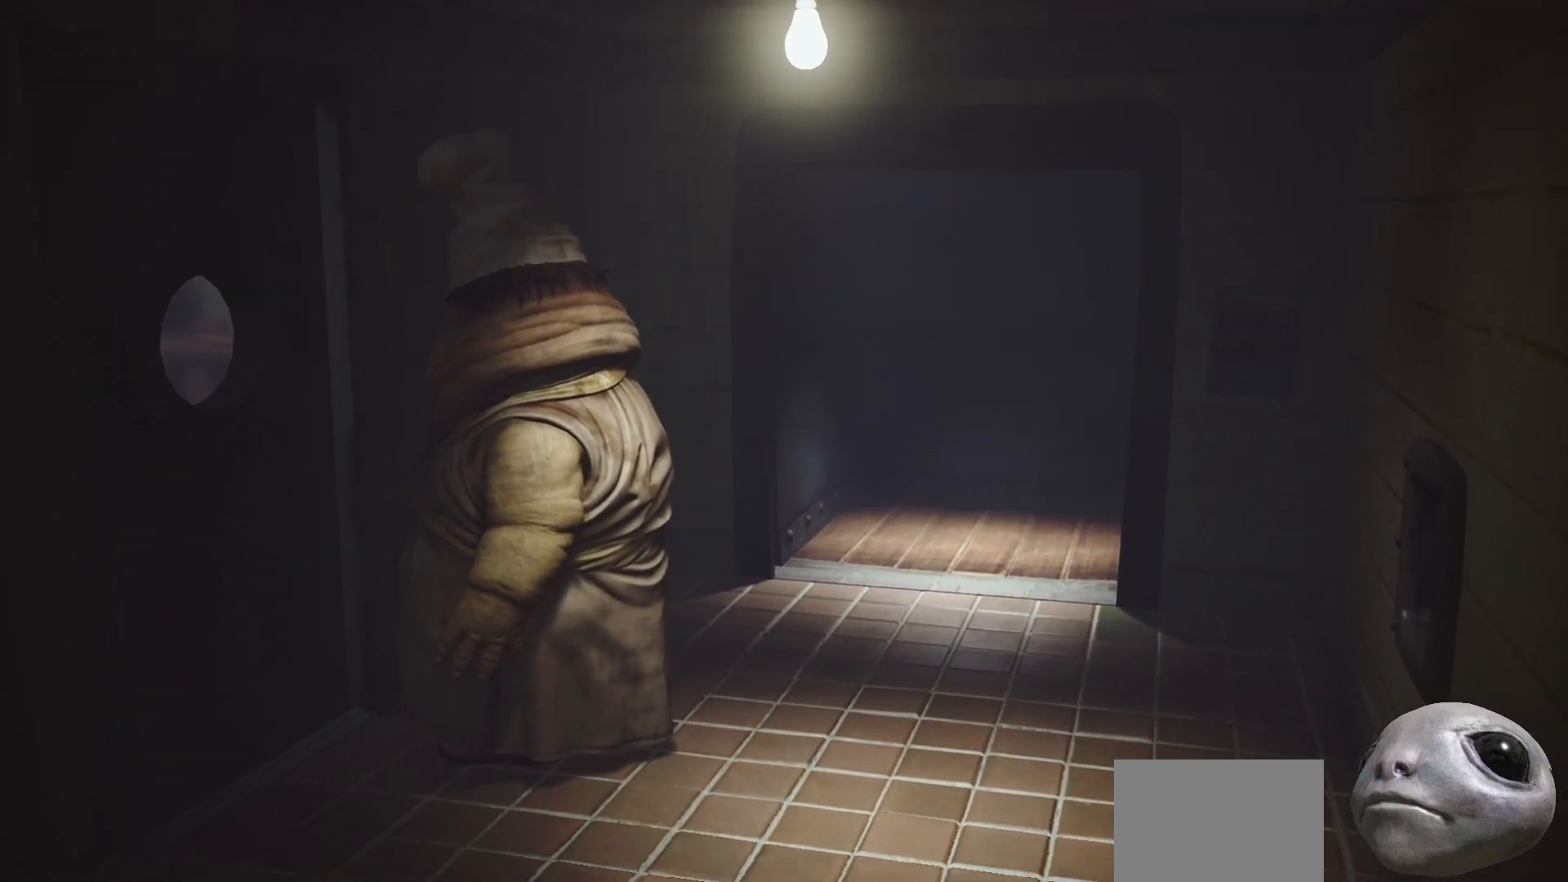
{"buttons": [], "left_stick": "center", "right_stick": "left", "events": []}
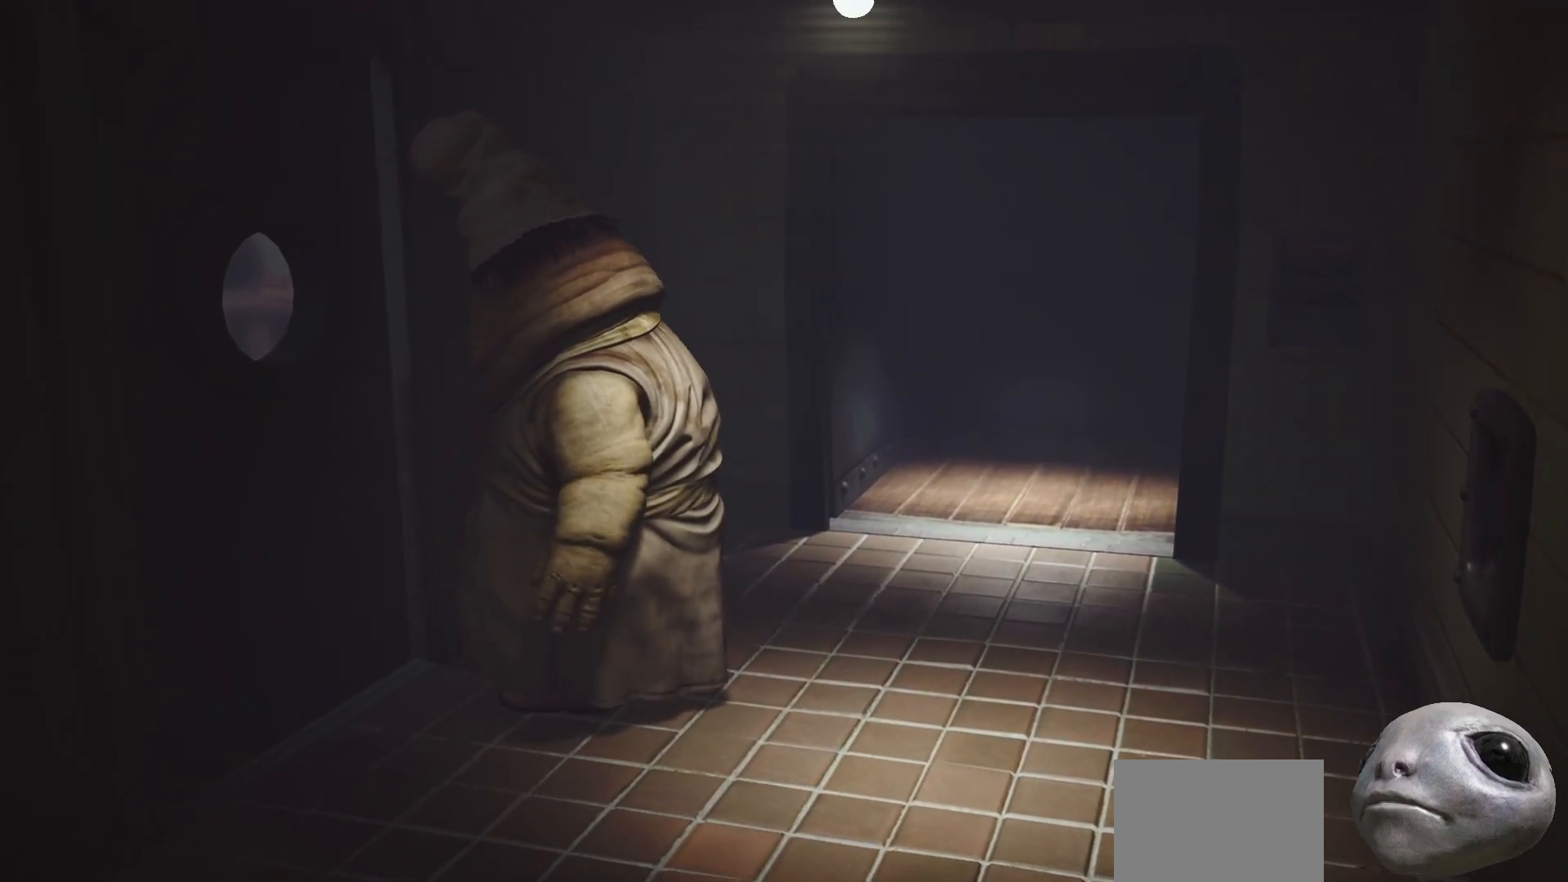
{"buttons": [], "left_stick": "center", "right_stick": "left", "events": []}
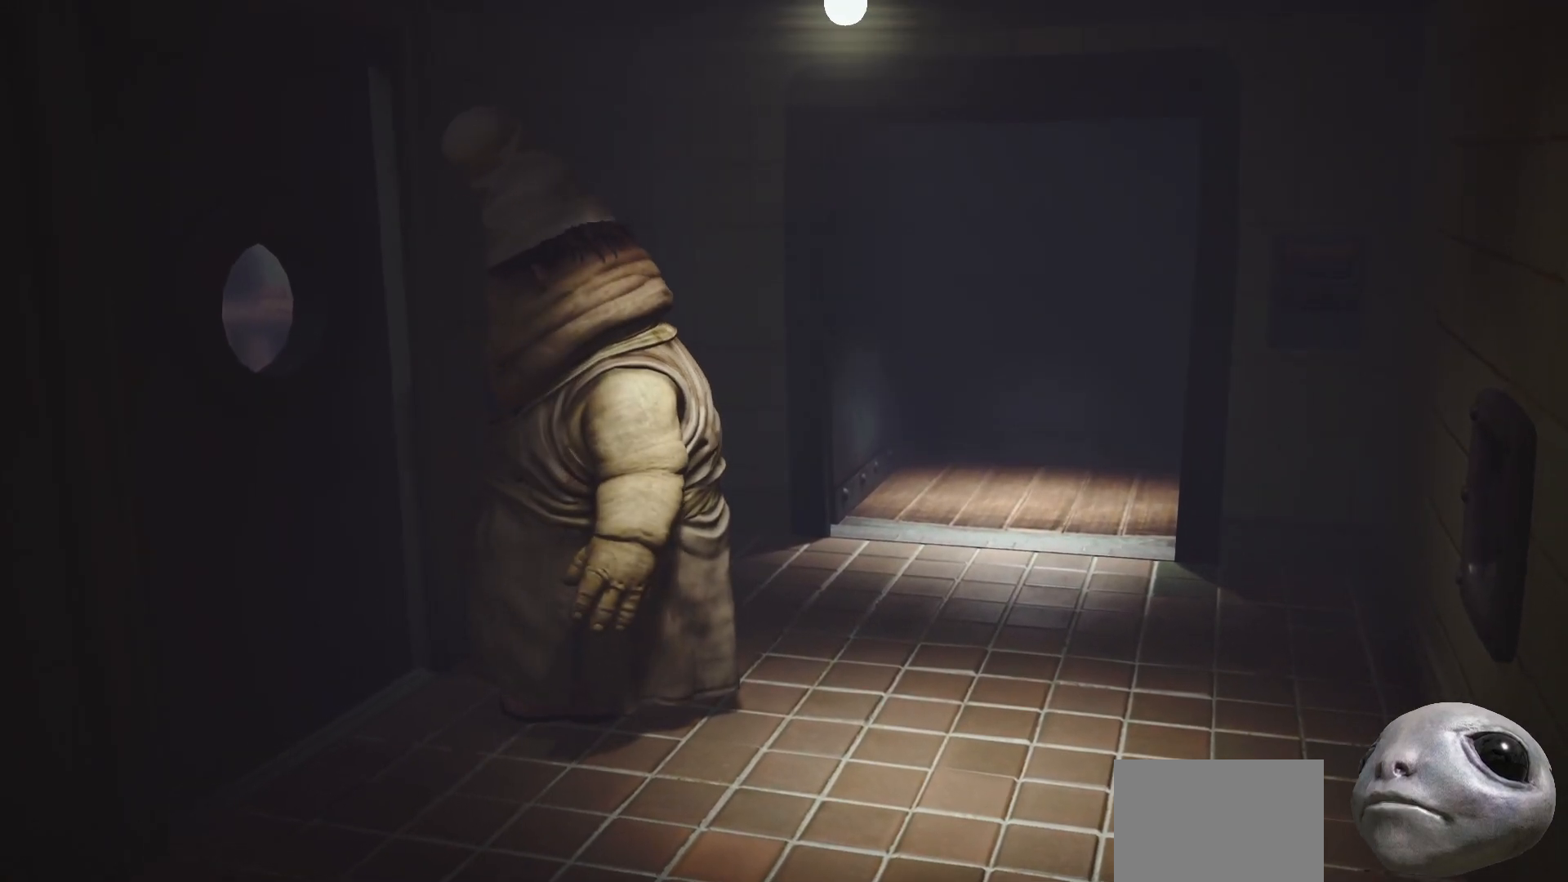
{"buttons": [], "left_stick": "center", "right_stick": "left", "events": []}
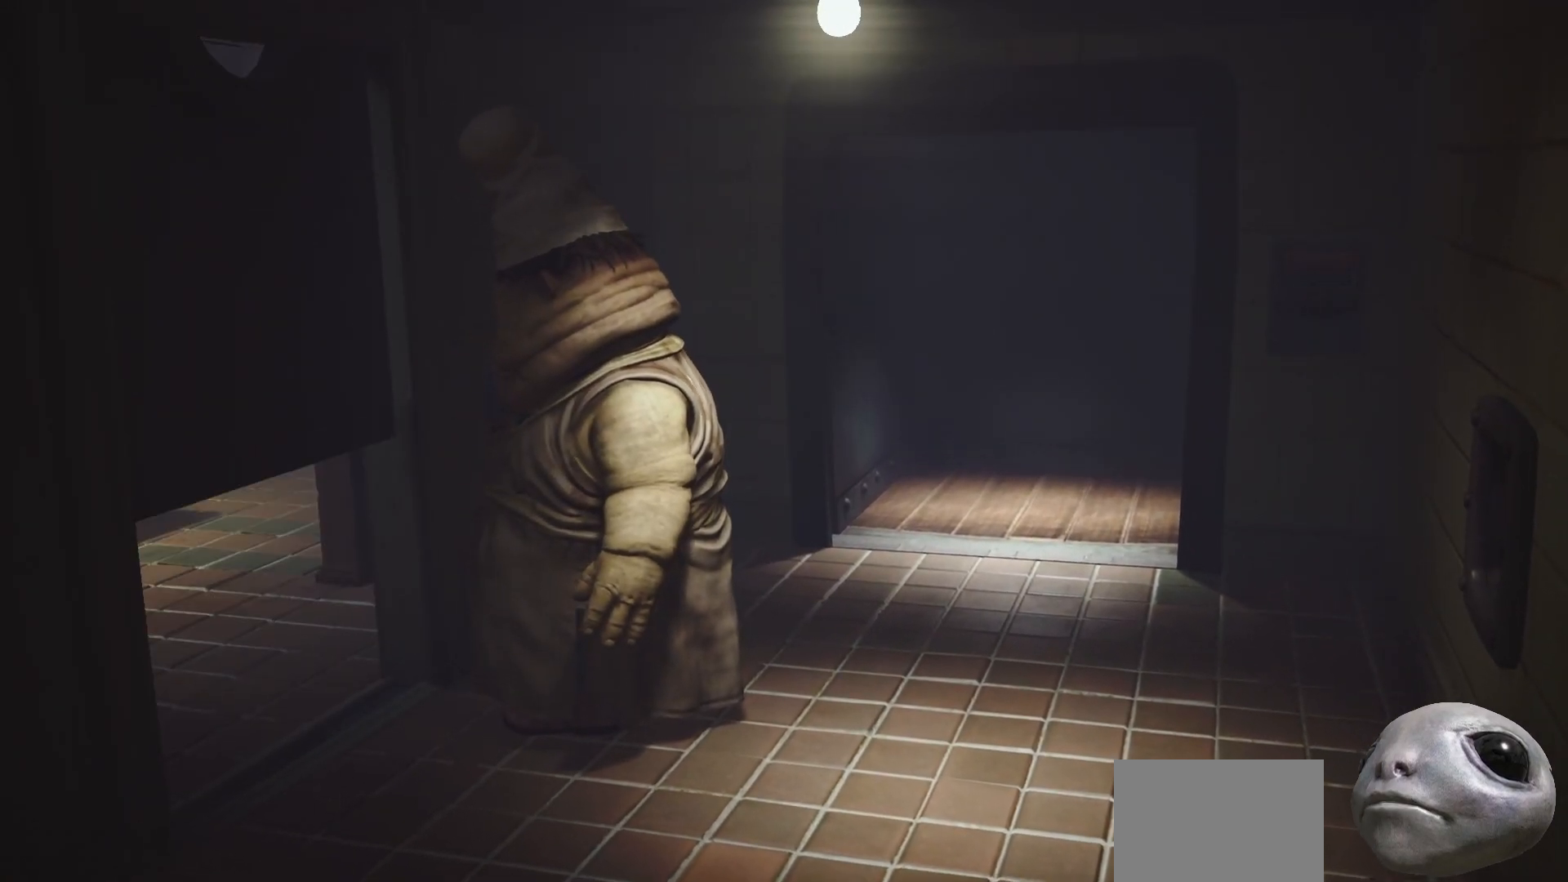
{"buttons": [], "left_stick": "center", "right_stick": "left", "events": []}
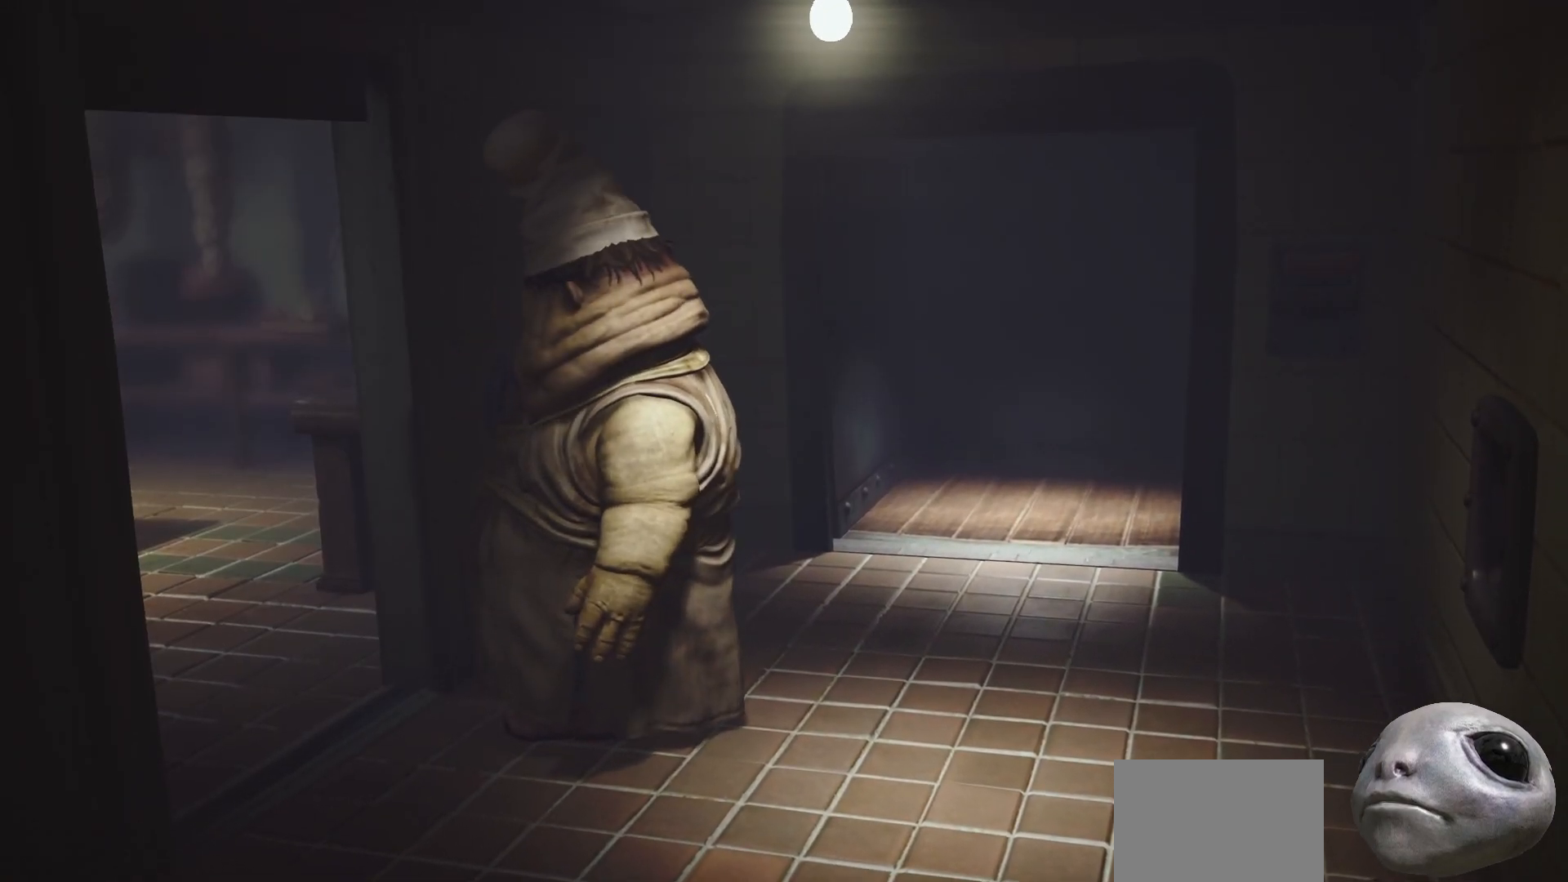
{"buttons": [], "left_stick": "center", "right_stick": "left", "events": []}
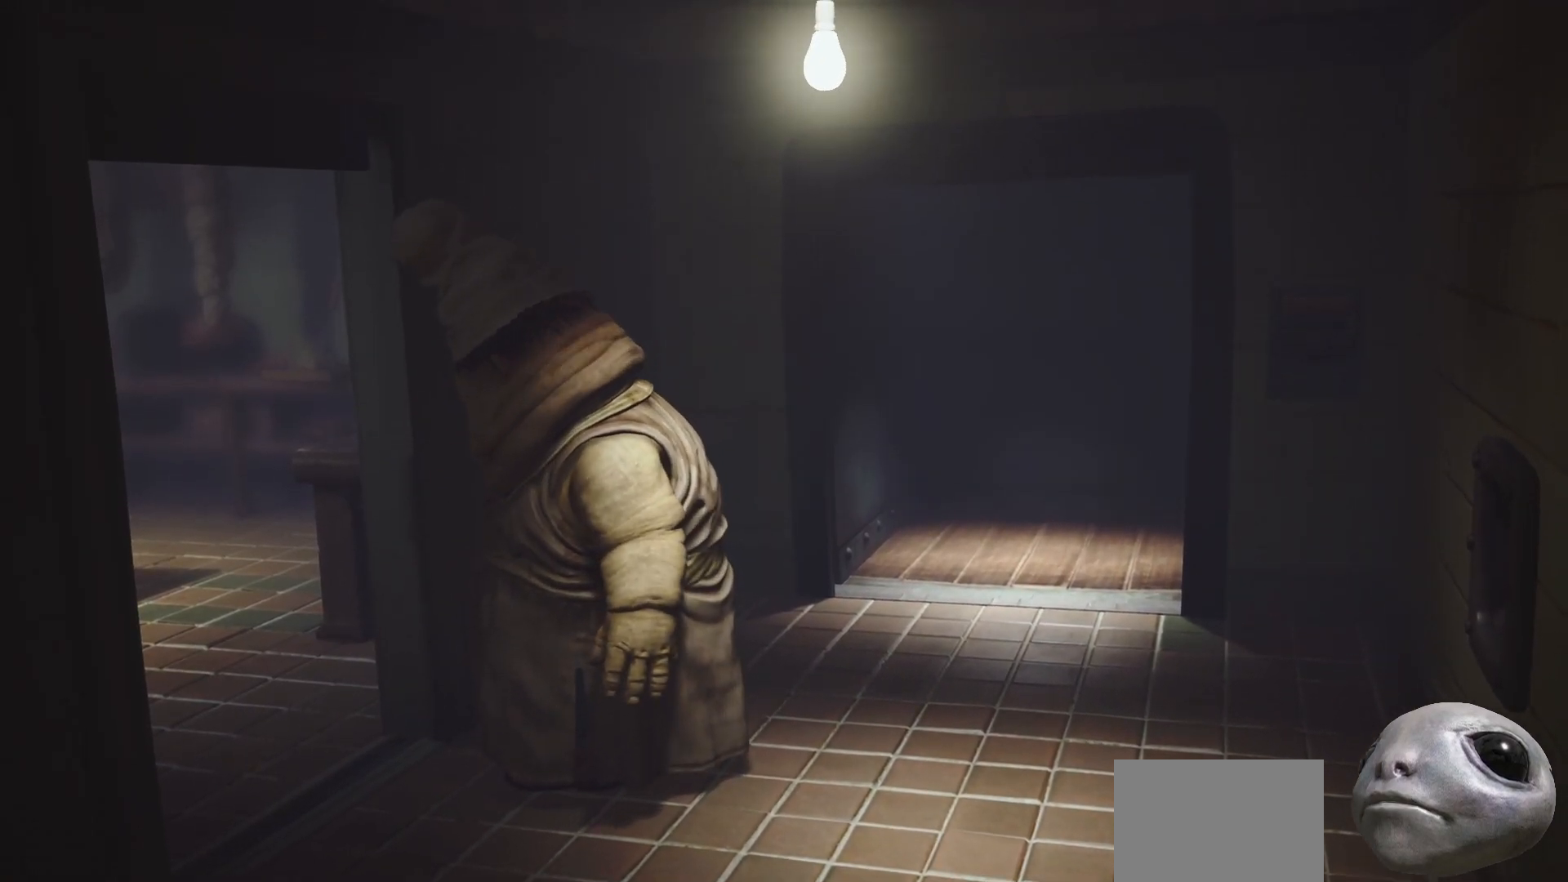
{"buttons": [], "left_stick": "left", "right_stick": "left", "events": [[83, "left_stick", "left"]]}
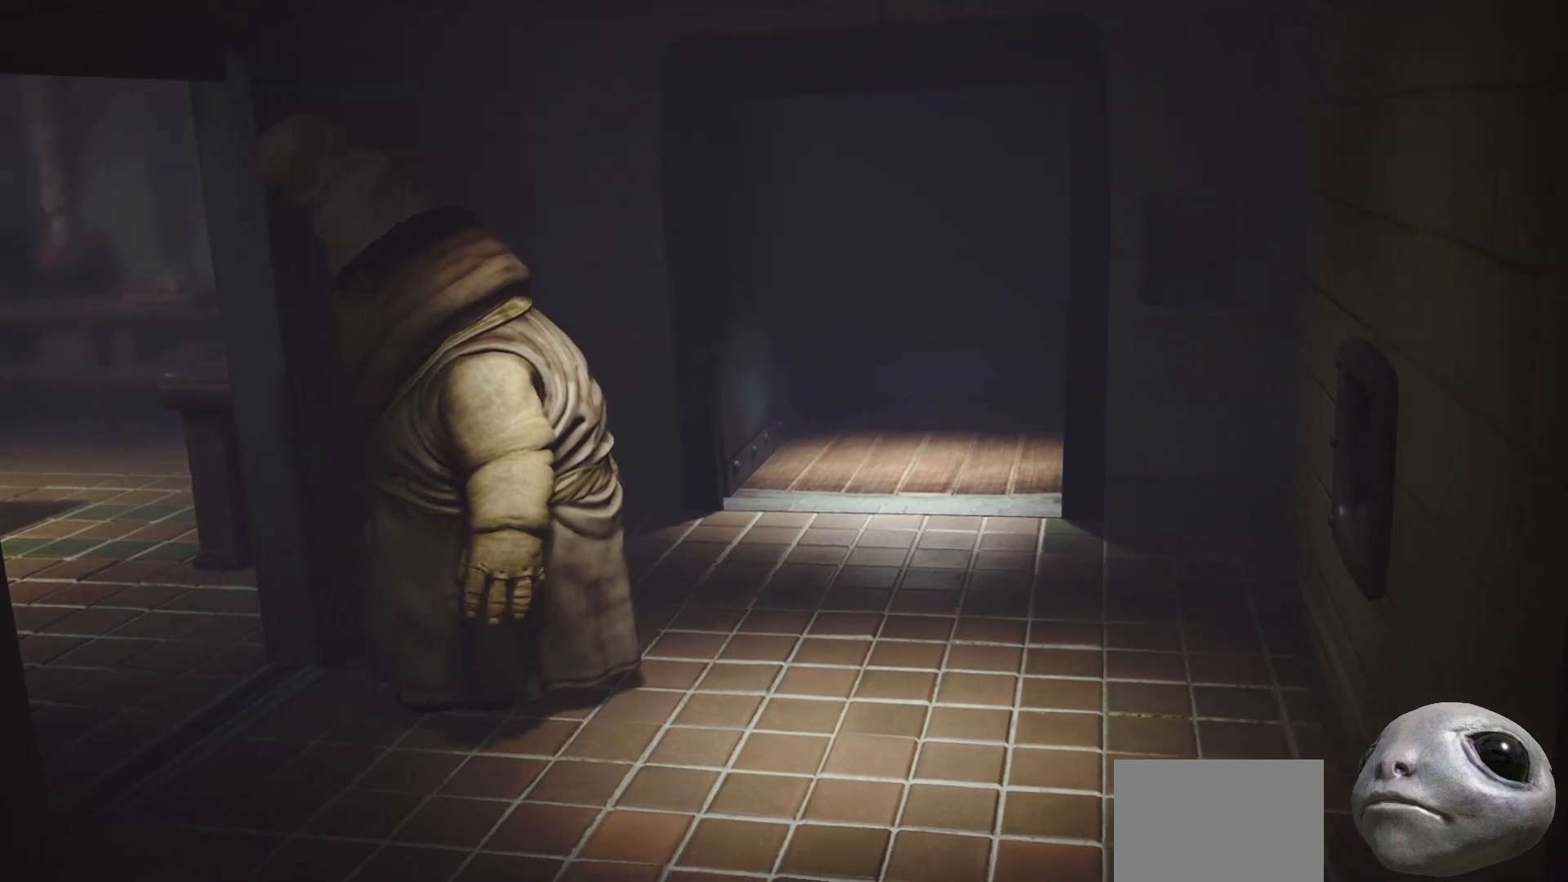
{"buttons": [], "left_stick": "left", "right_stick": "left", "events": [[50, "left_stick", "center"], [367, "left_stick", "left"]]}
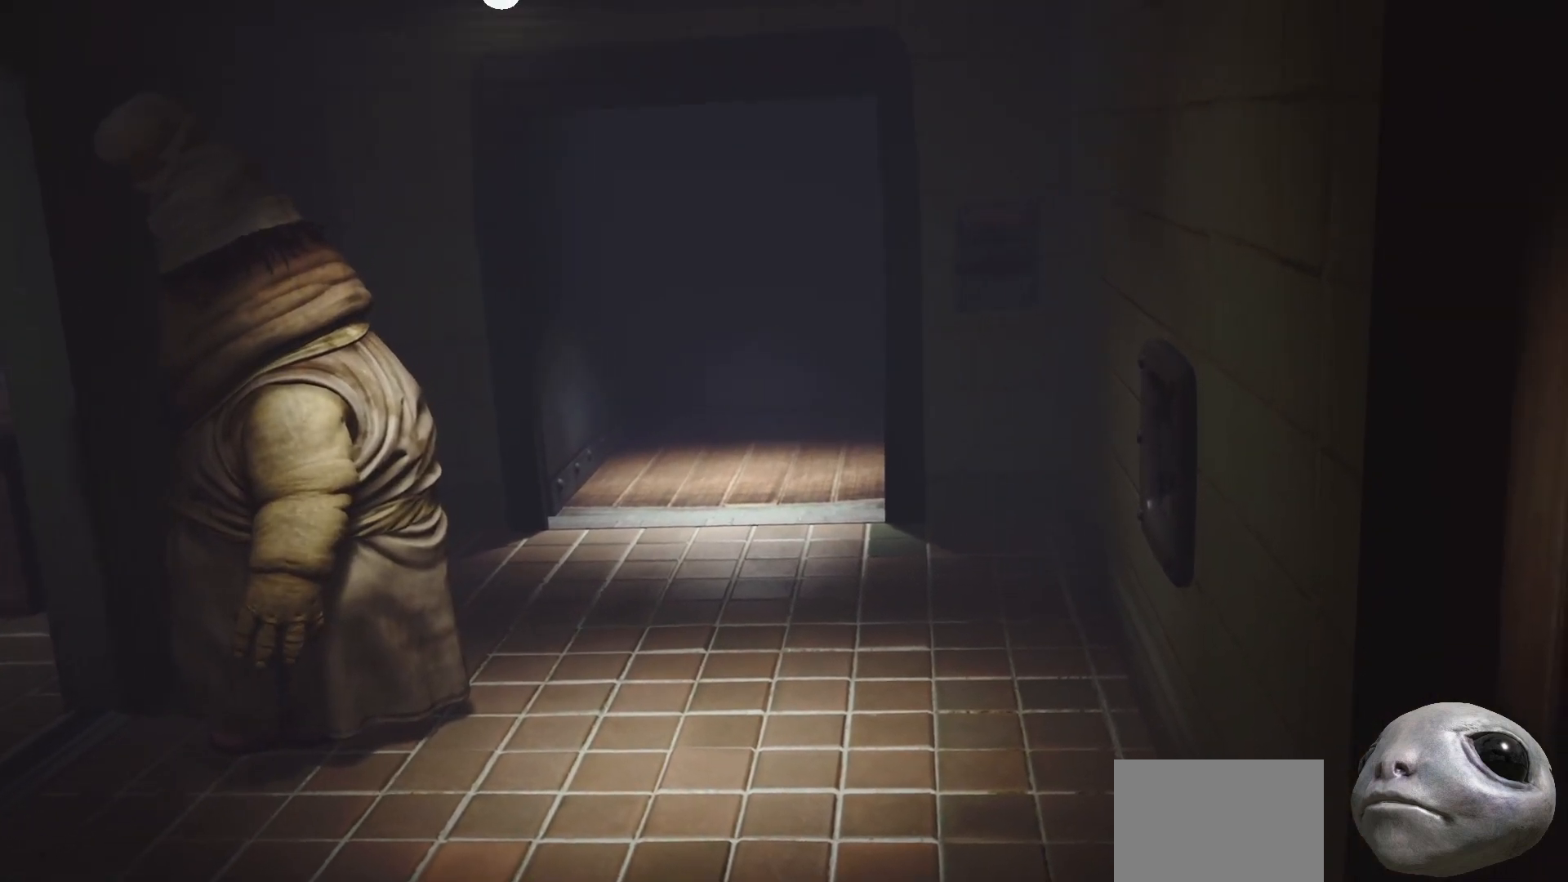
{"buttons": [], "left_stick": "left", "right_stick": "left", "events": [[133, "left_stick", "center"], [317, "left_stick", "left"]]}
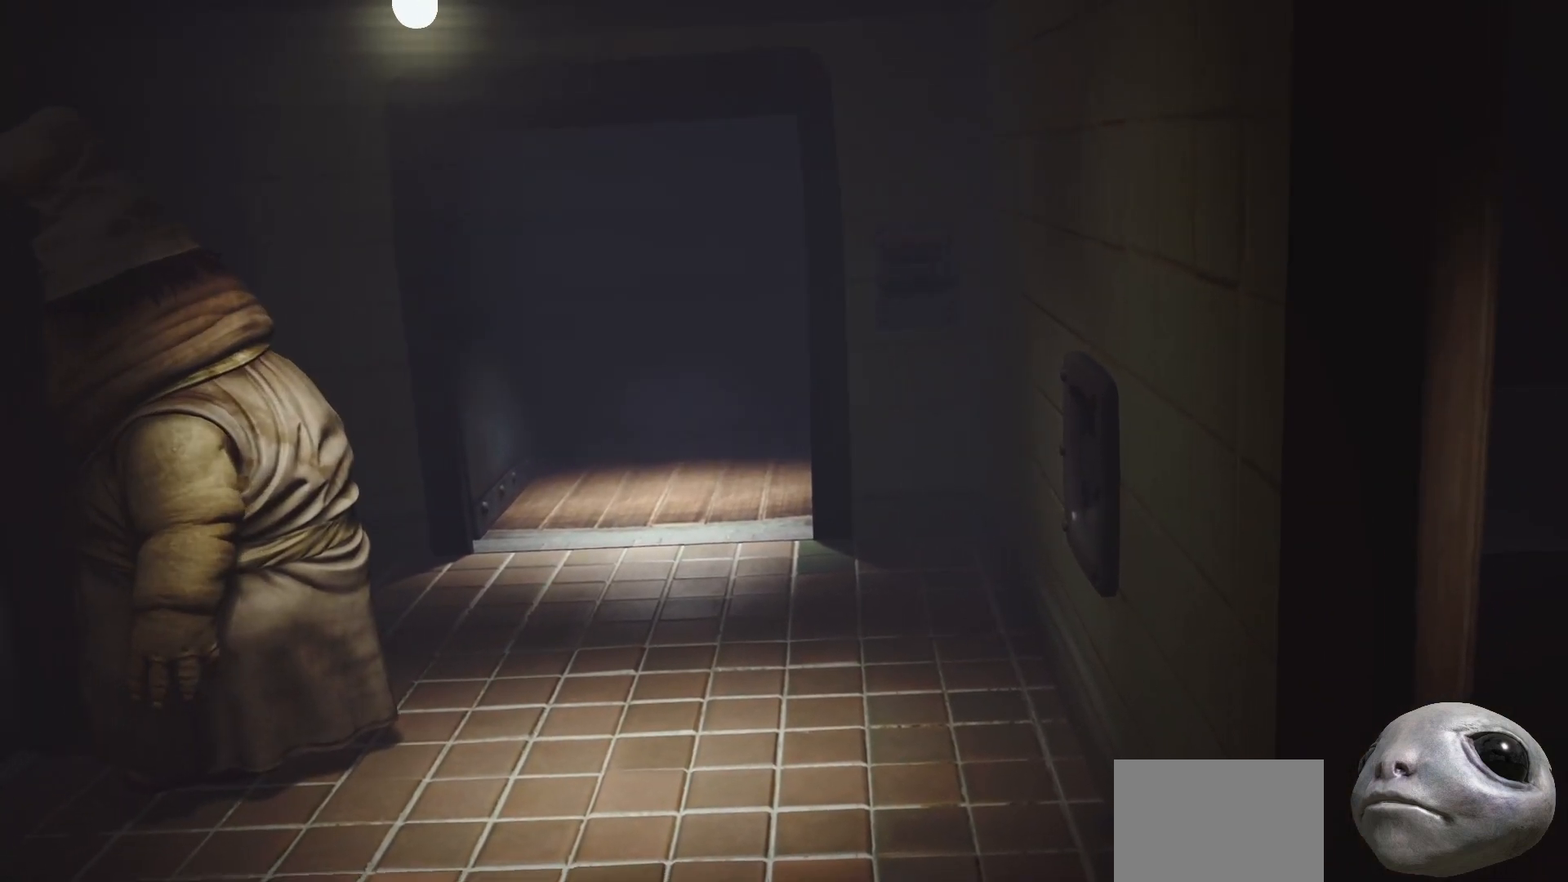
{"buttons": [], "left_stick": "center", "right_stick": "left", "events": [[50, "left_stick", "center"], [150, "left_stick", "left"], [417, "left_stick", "center"]]}
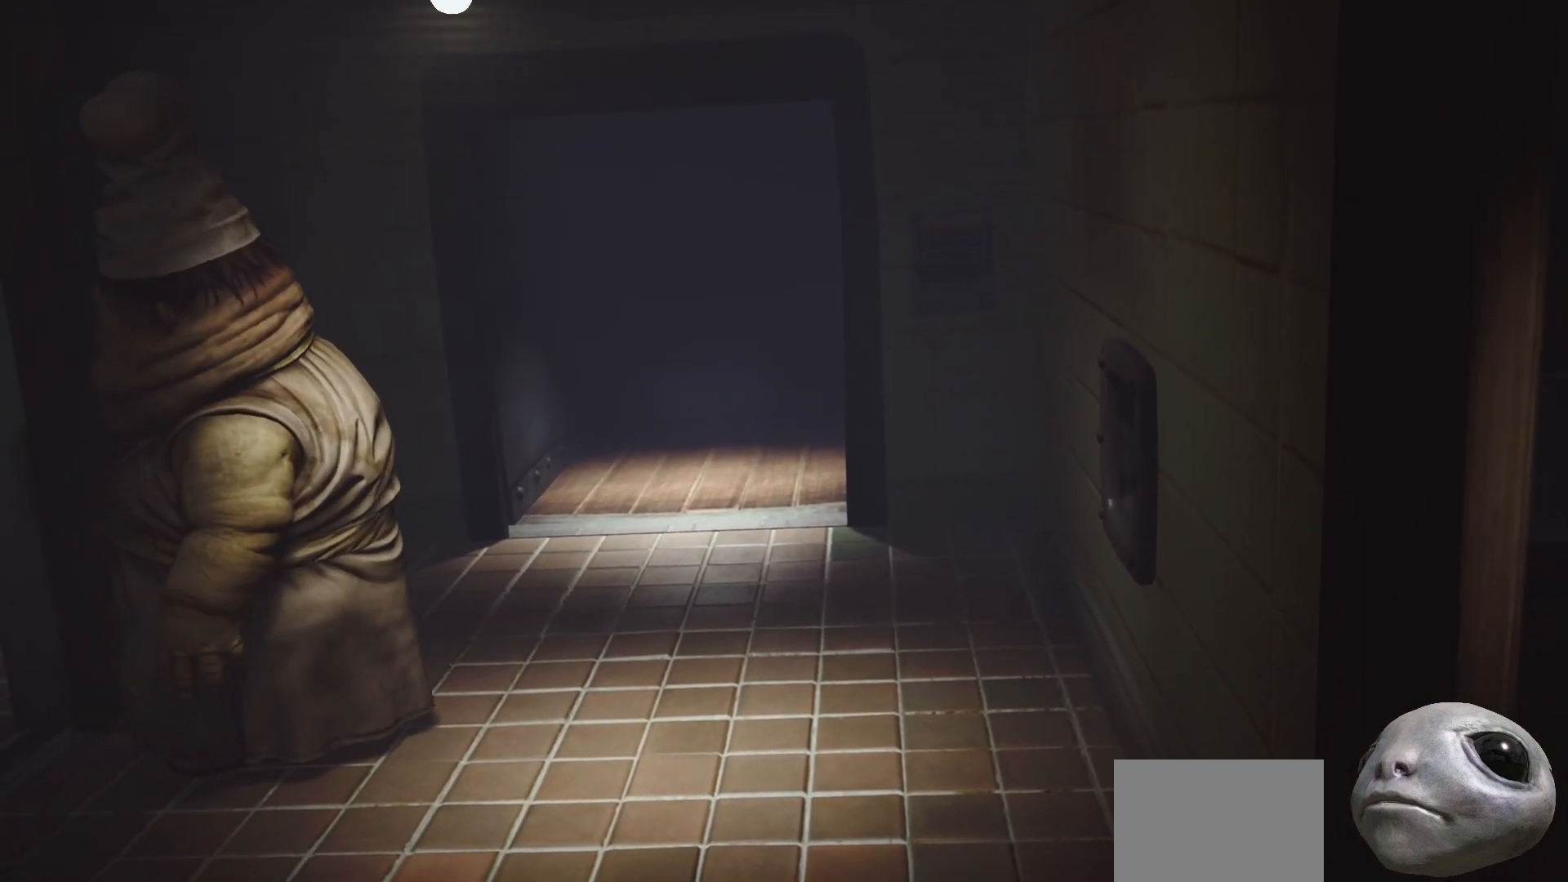
{"buttons": [], "left_stick": "center", "right_stick": "left", "events": [[50, "left_stick", "left"], [200, "left_stick", "center"], [300, "left_stick", "left"], [450, "left_stick", "center"]]}
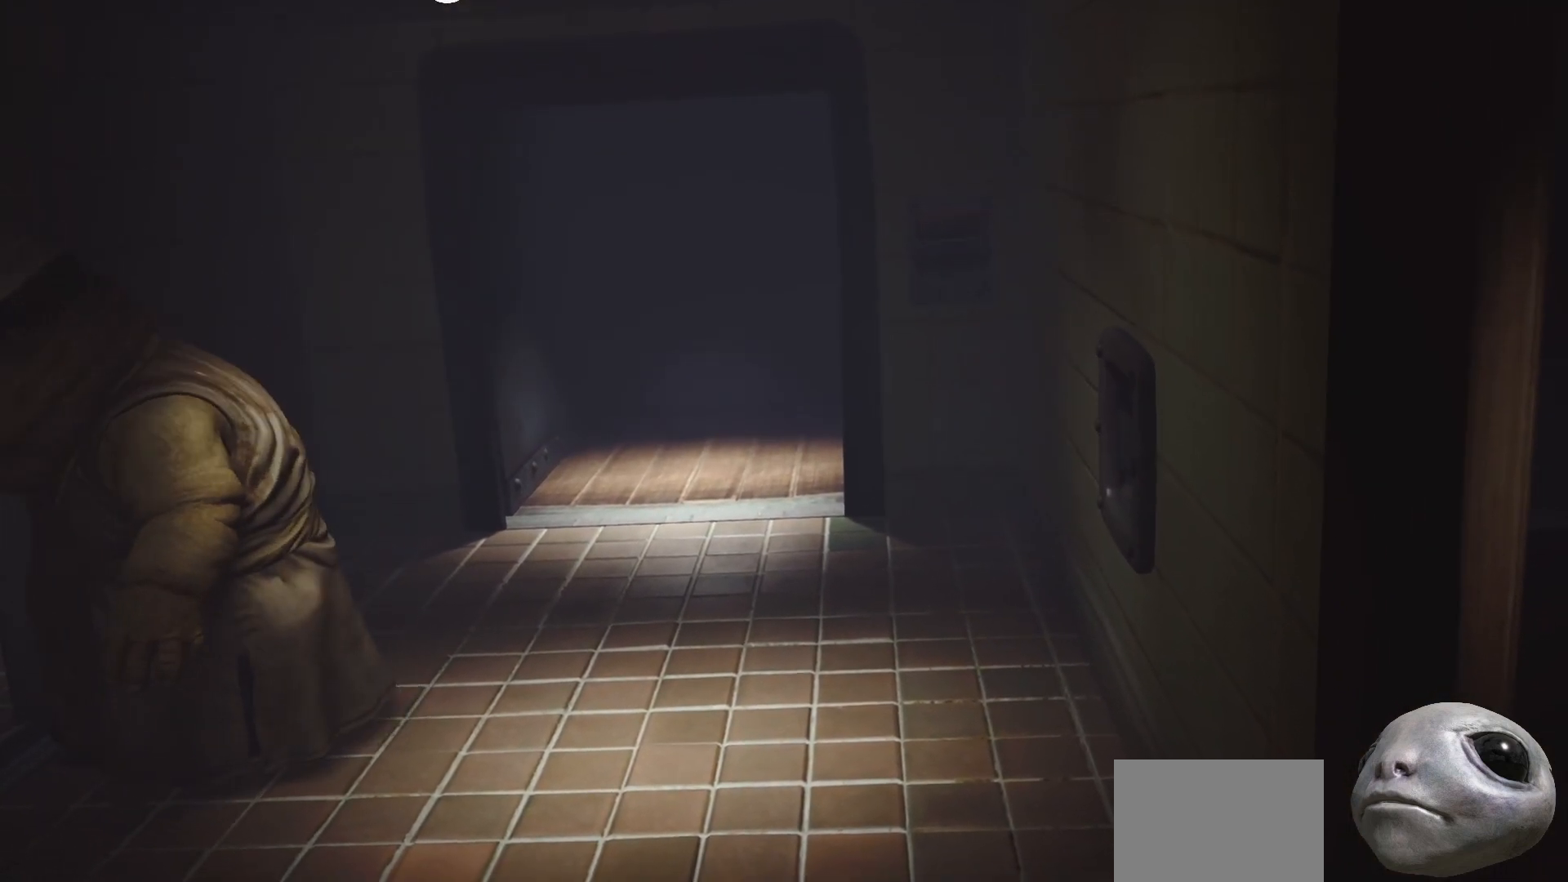
{"buttons": [], "left_stick": "left", "right_stick": "left", "events": [[167, "left_stick", "left"]]}
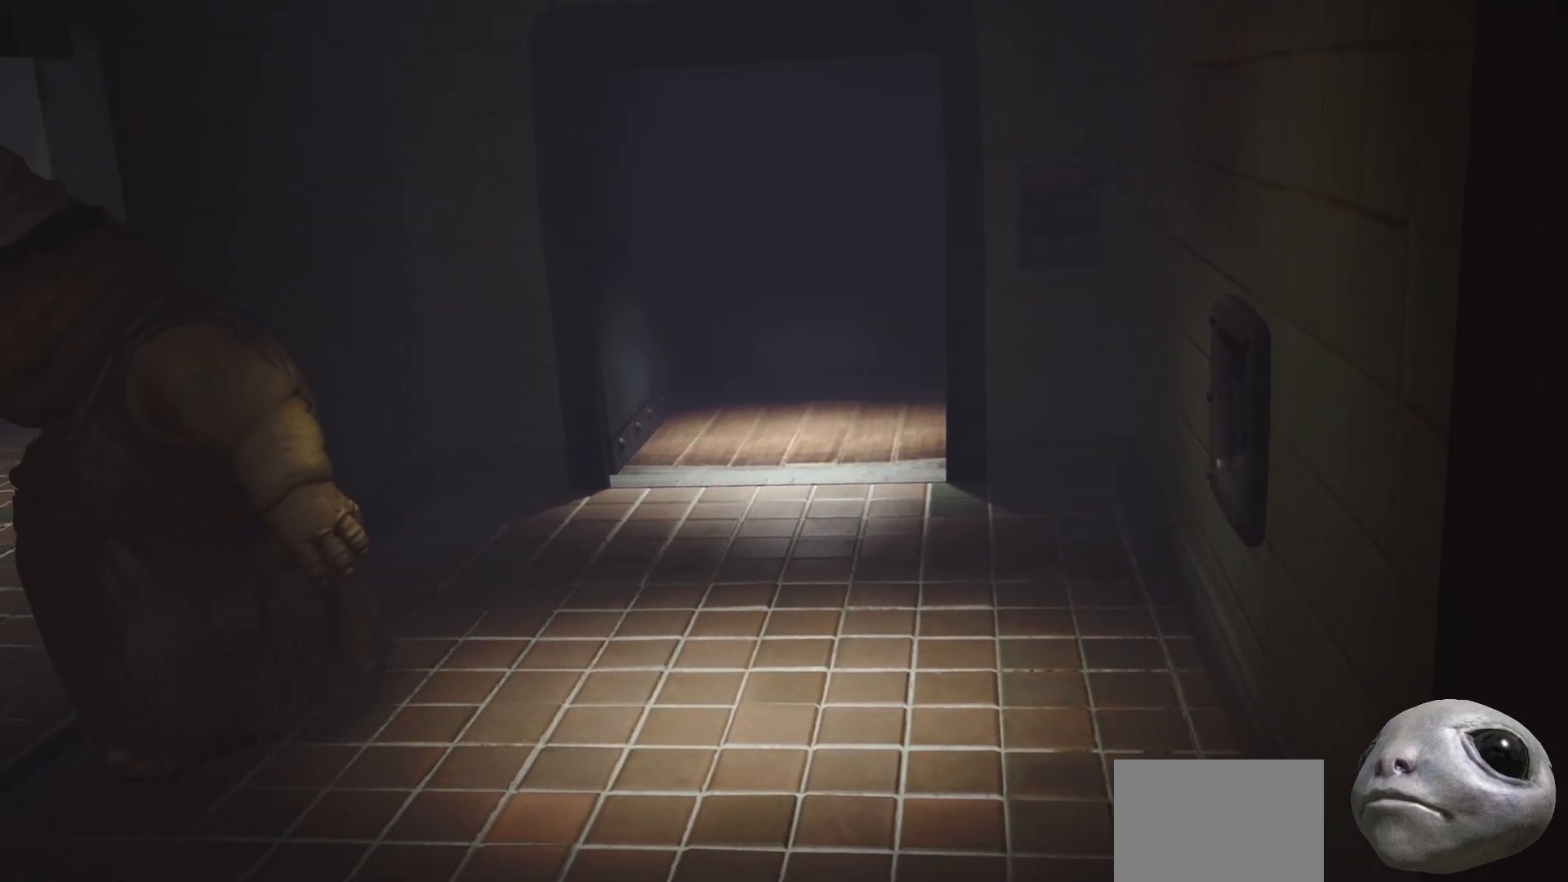
{"buttons": [], "left_stick": "left", "right_stick": "left", "events": [[67, "left_stick", "center"], [150, "left_stick", "left"]]}
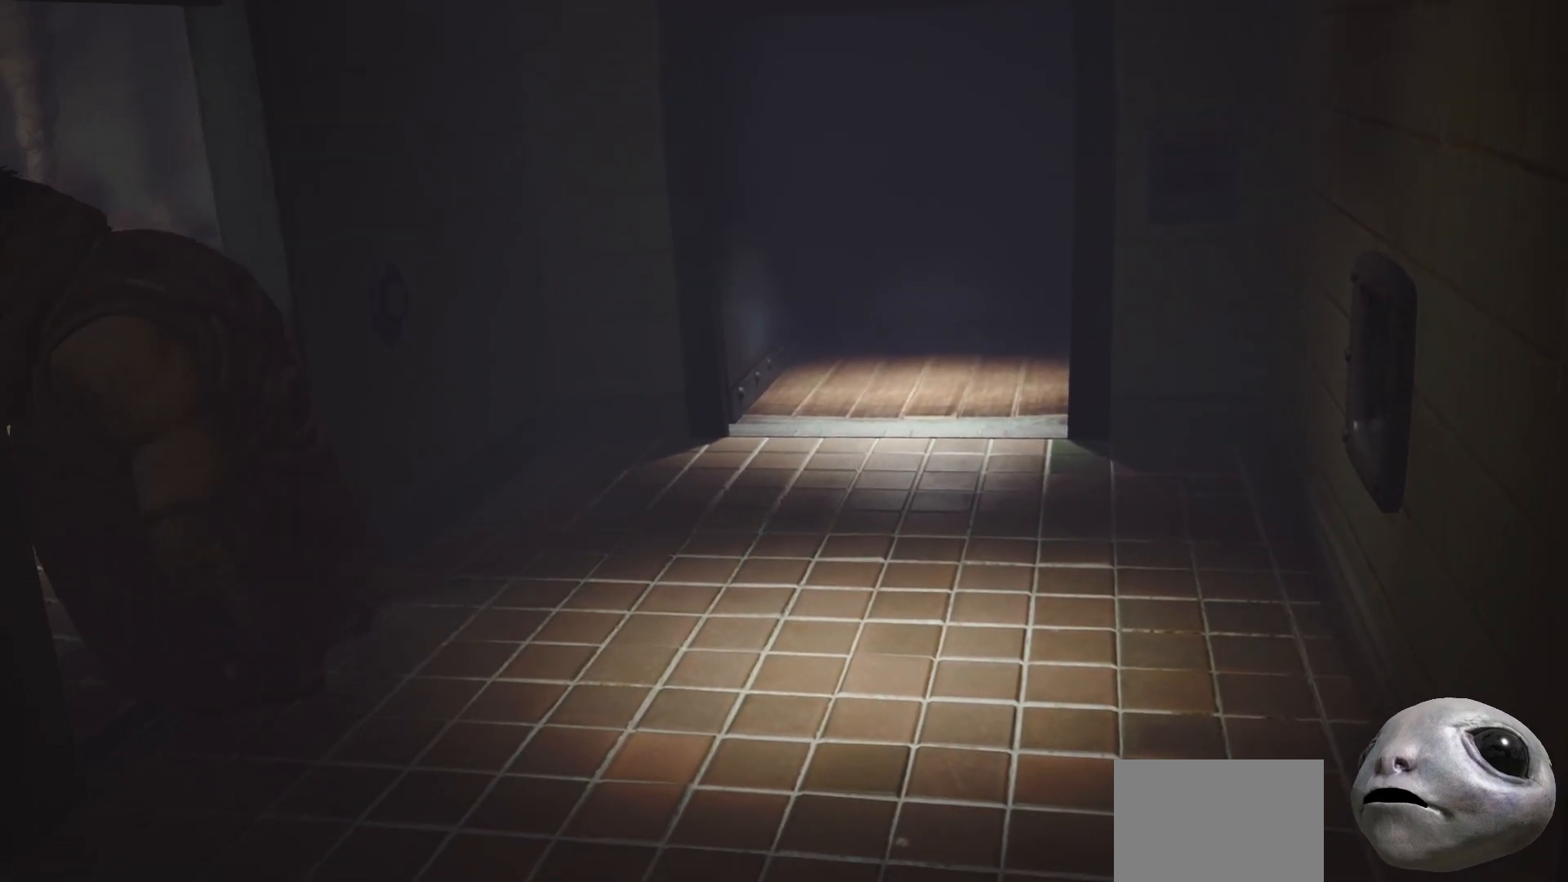
{"buttons": [], "left_stick": "left", "right_stick": "left", "events": []}
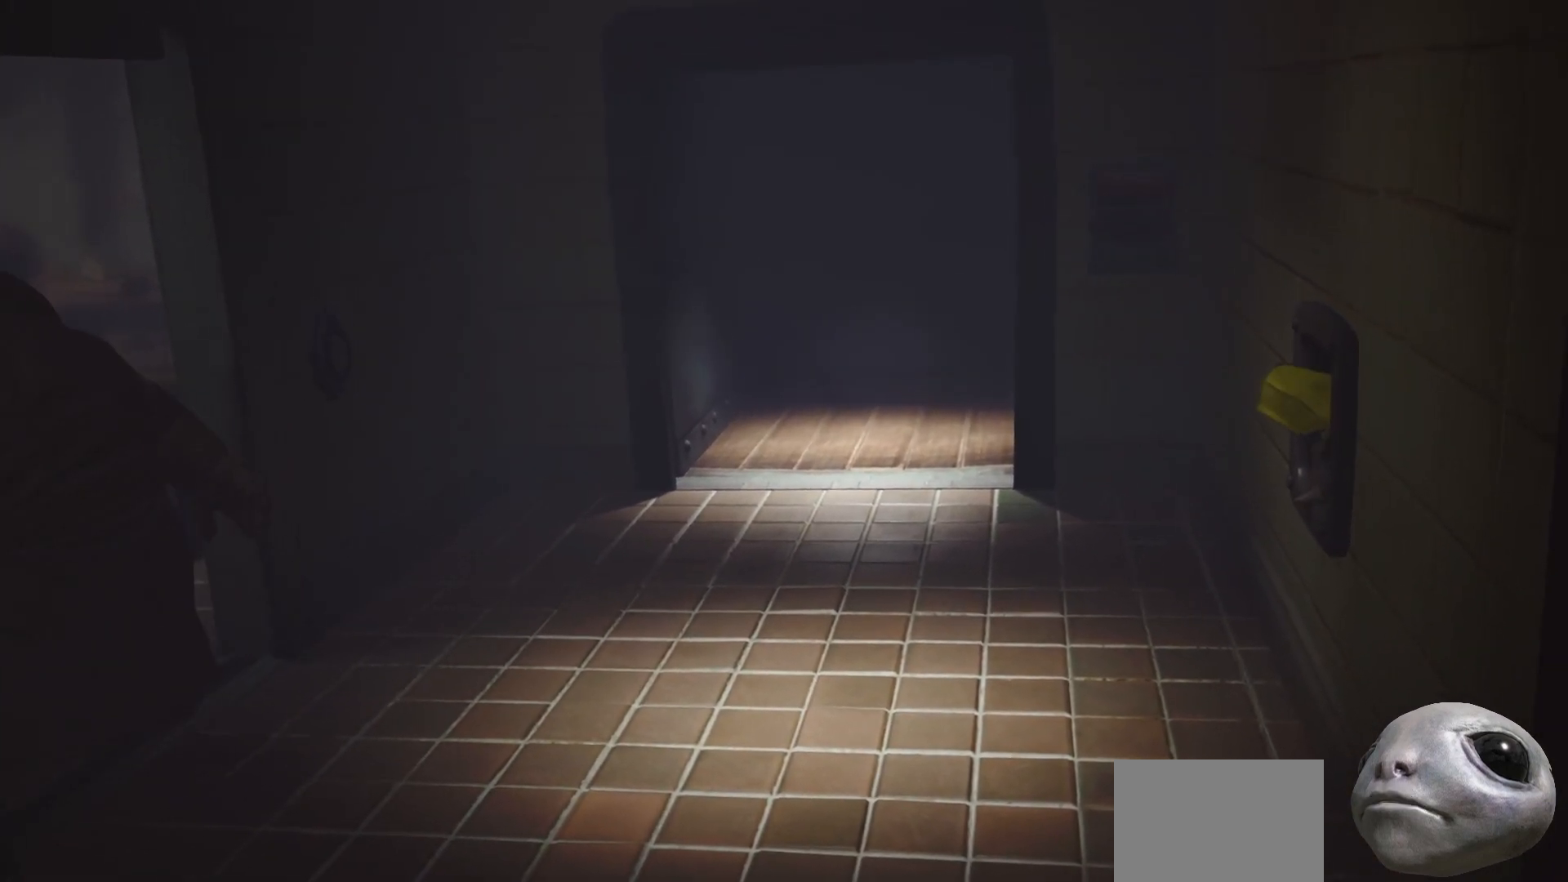
{"buttons": [], "left_stick": "left", "right_stick": "left", "events": [[150, "left_stick", "center"], [217, "left_stick", "left"]]}
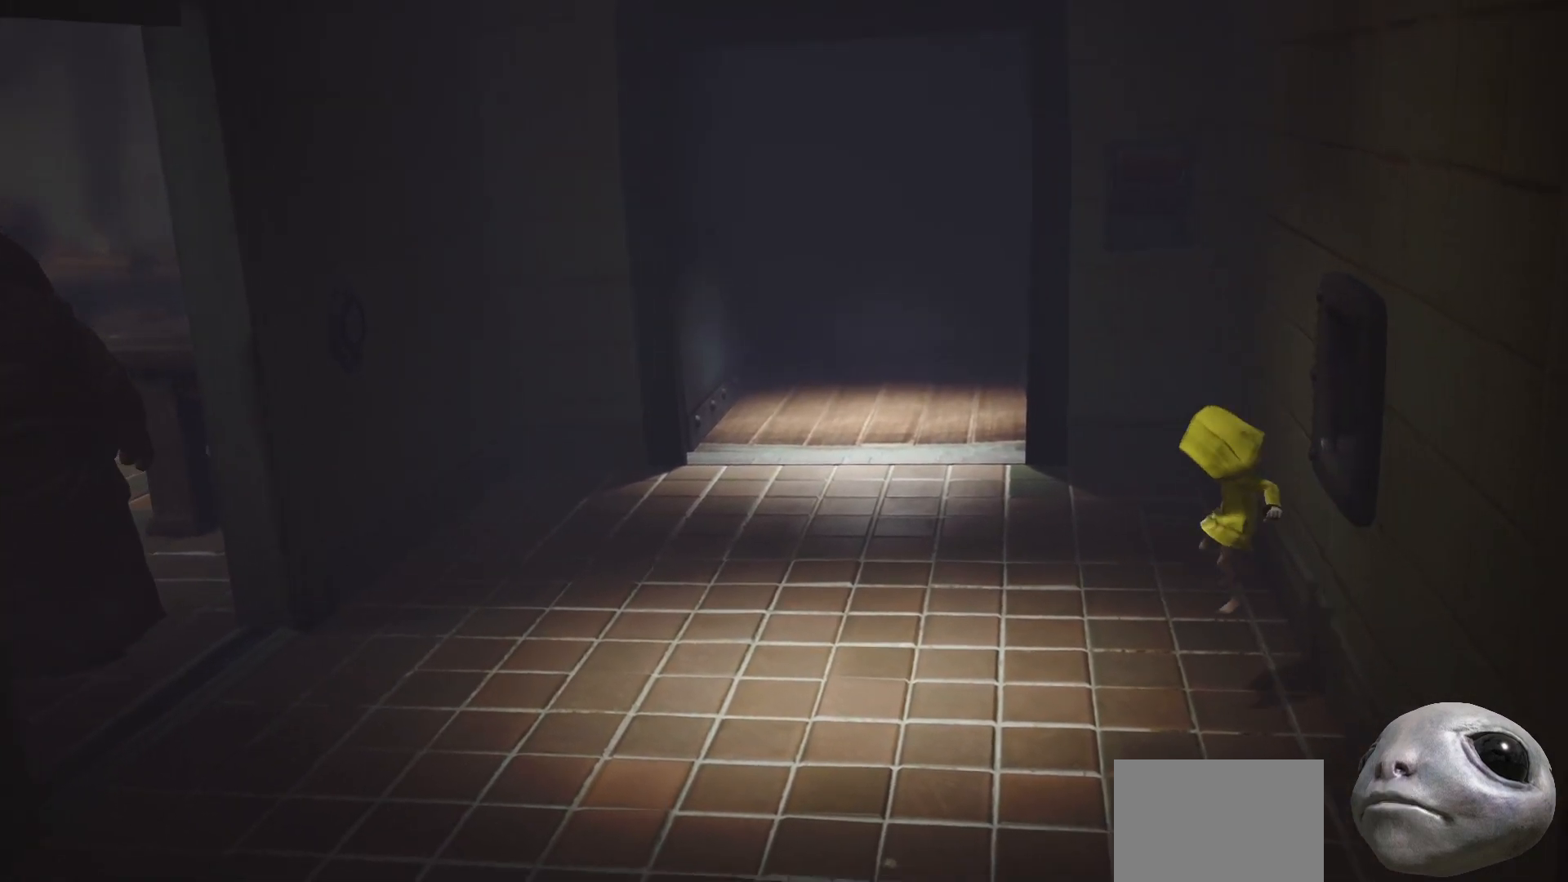
{"buttons": ["L2"], "left_stick": "left", "right_stick": "center", "events": [[17, "right_stick", "center"], [133, "L2", "down"]]}
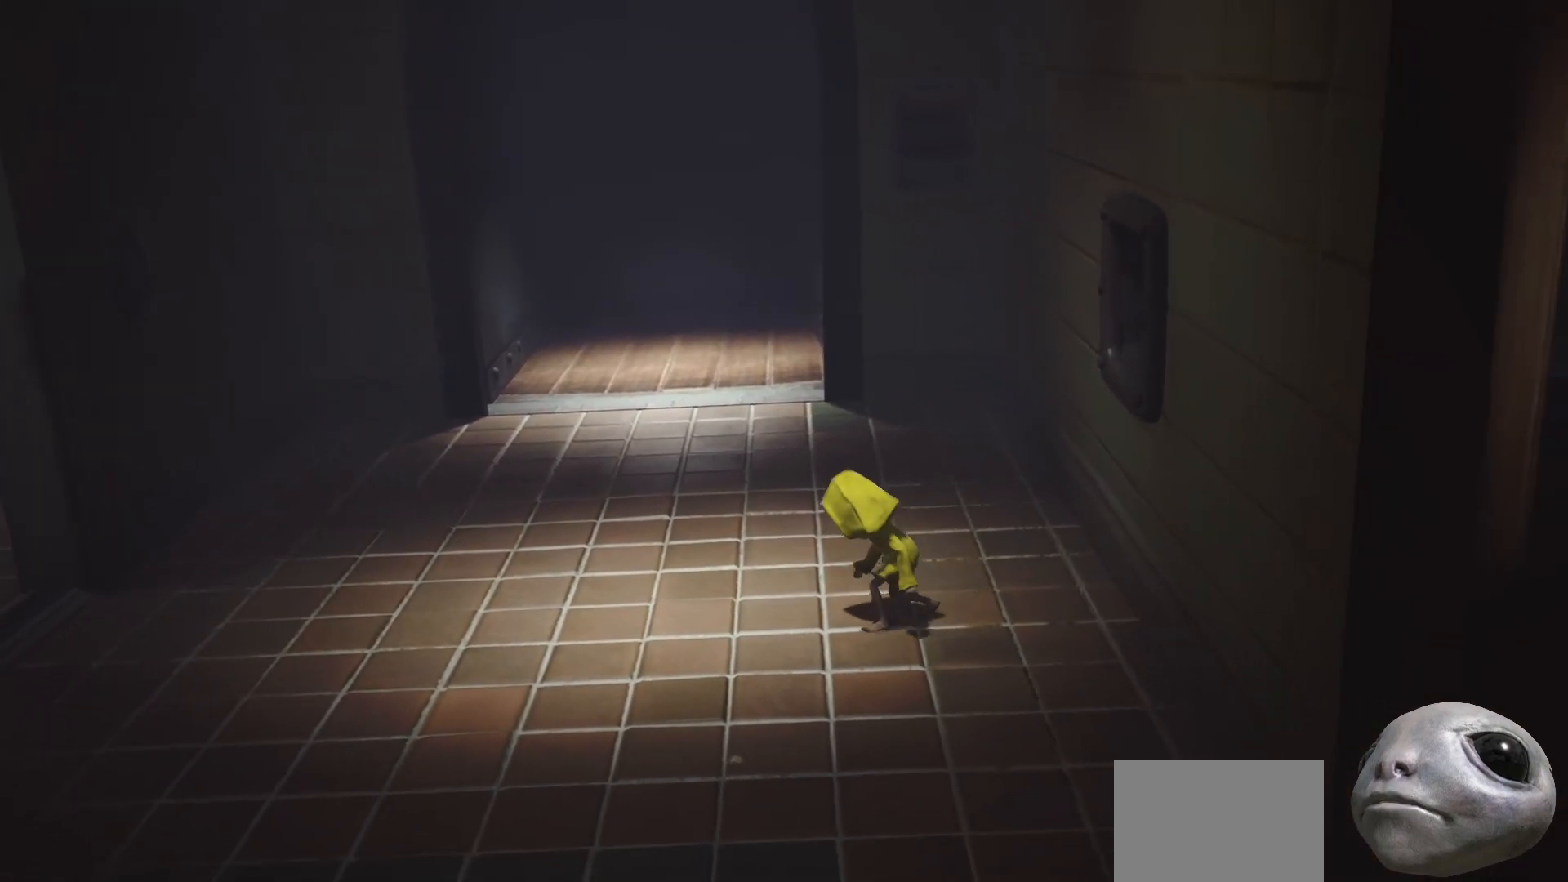
{"buttons": ["X", "L2"], "left_stick": "left", "right_stick": "center", "events": [[117, "X", "down"]]}
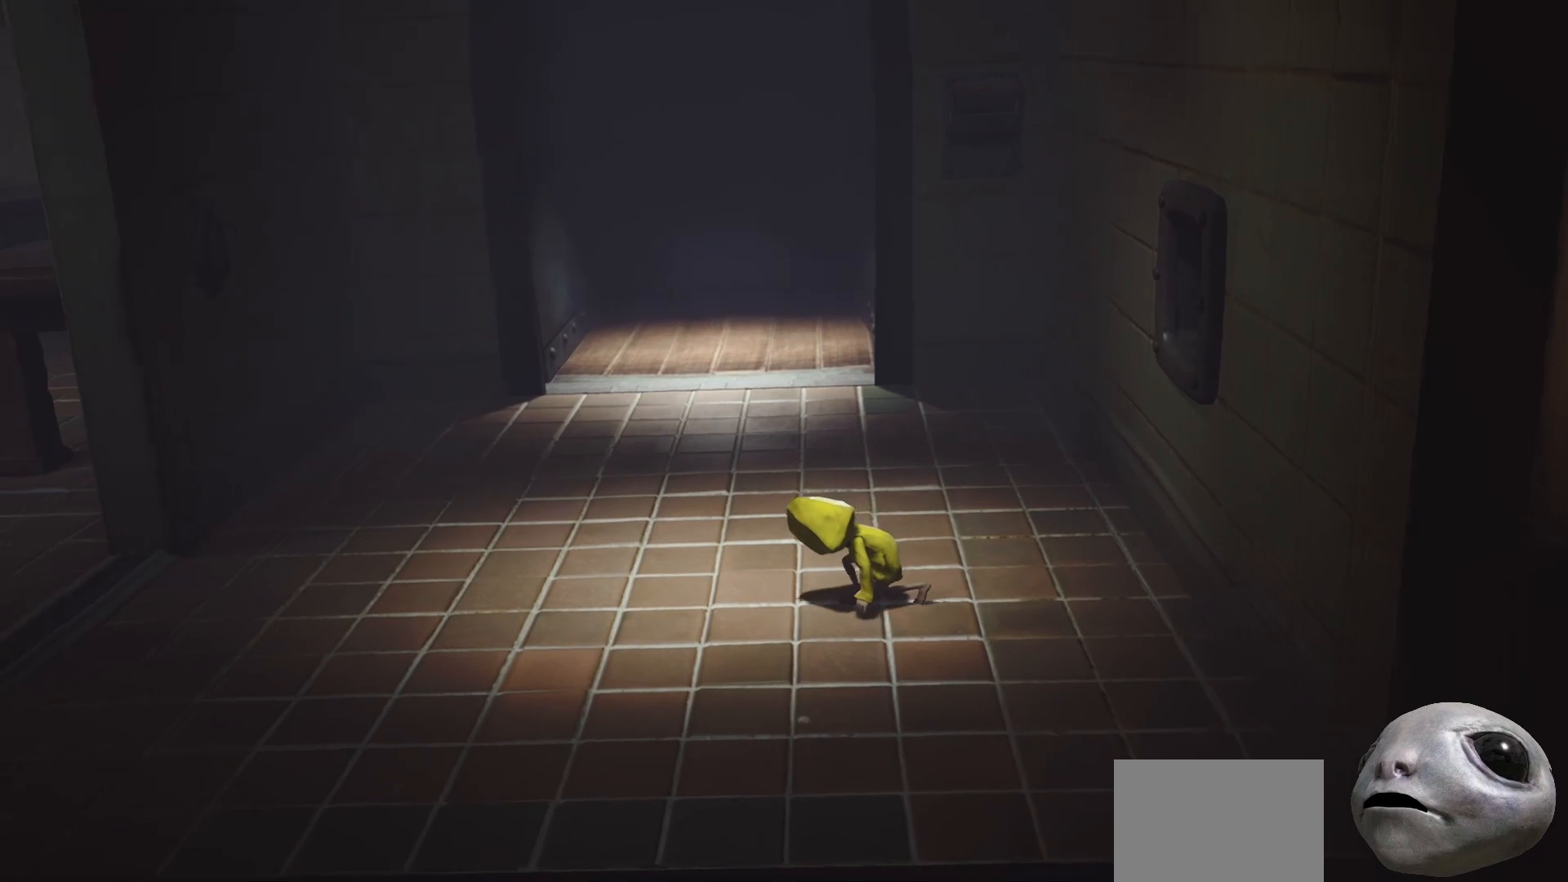
{"buttons": ["X", "L2"], "left_stick": "left", "right_stick": "center", "events": []}
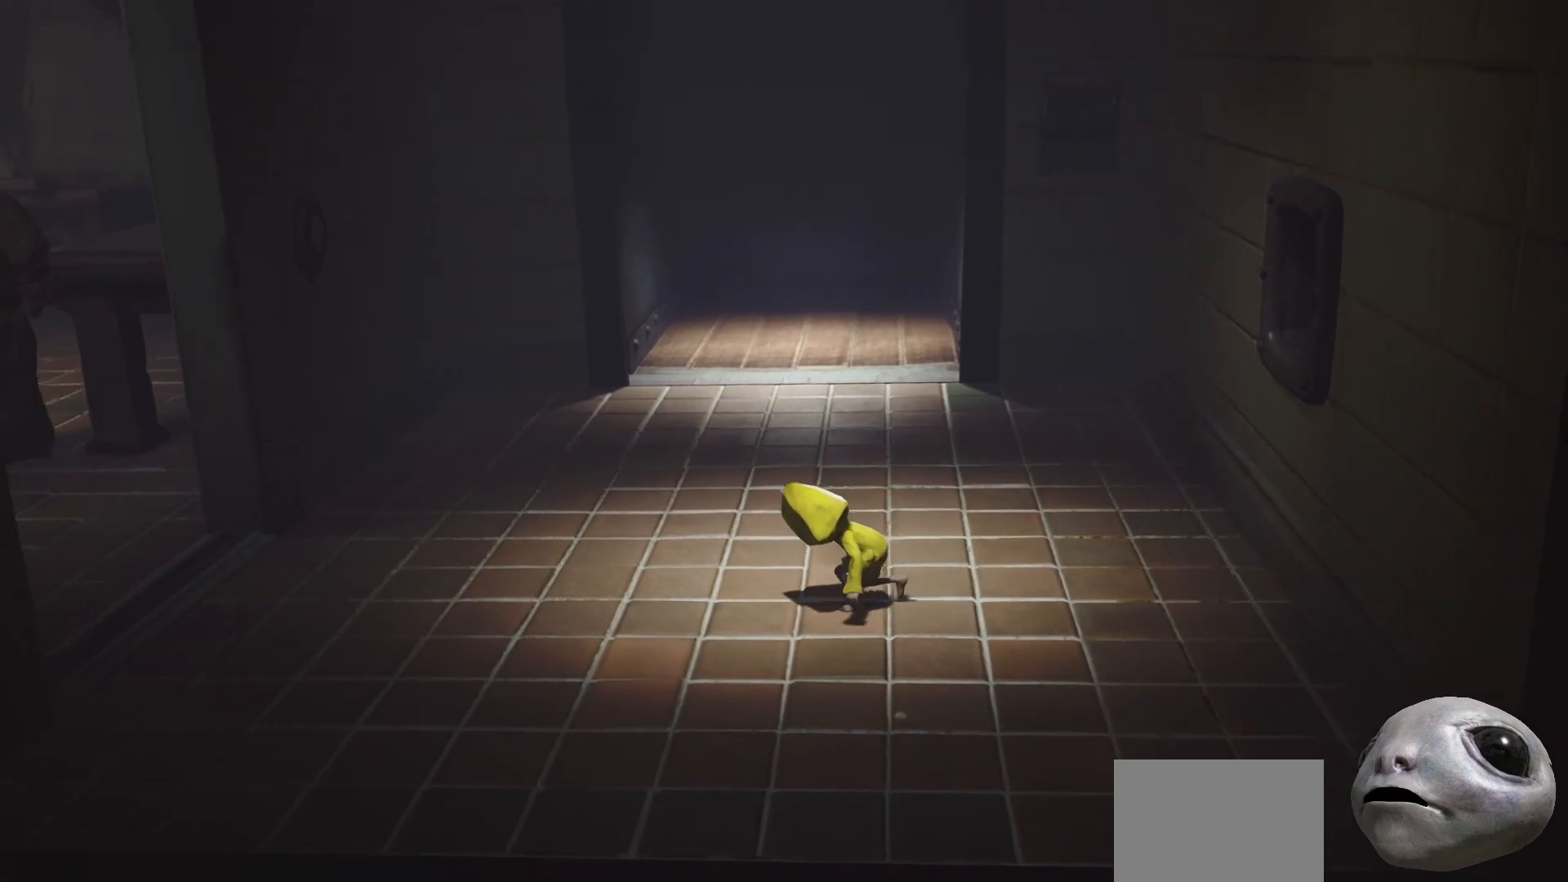
{"buttons": ["X", "L2"], "left_stick": "left", "right_stick": "center", "events": []}
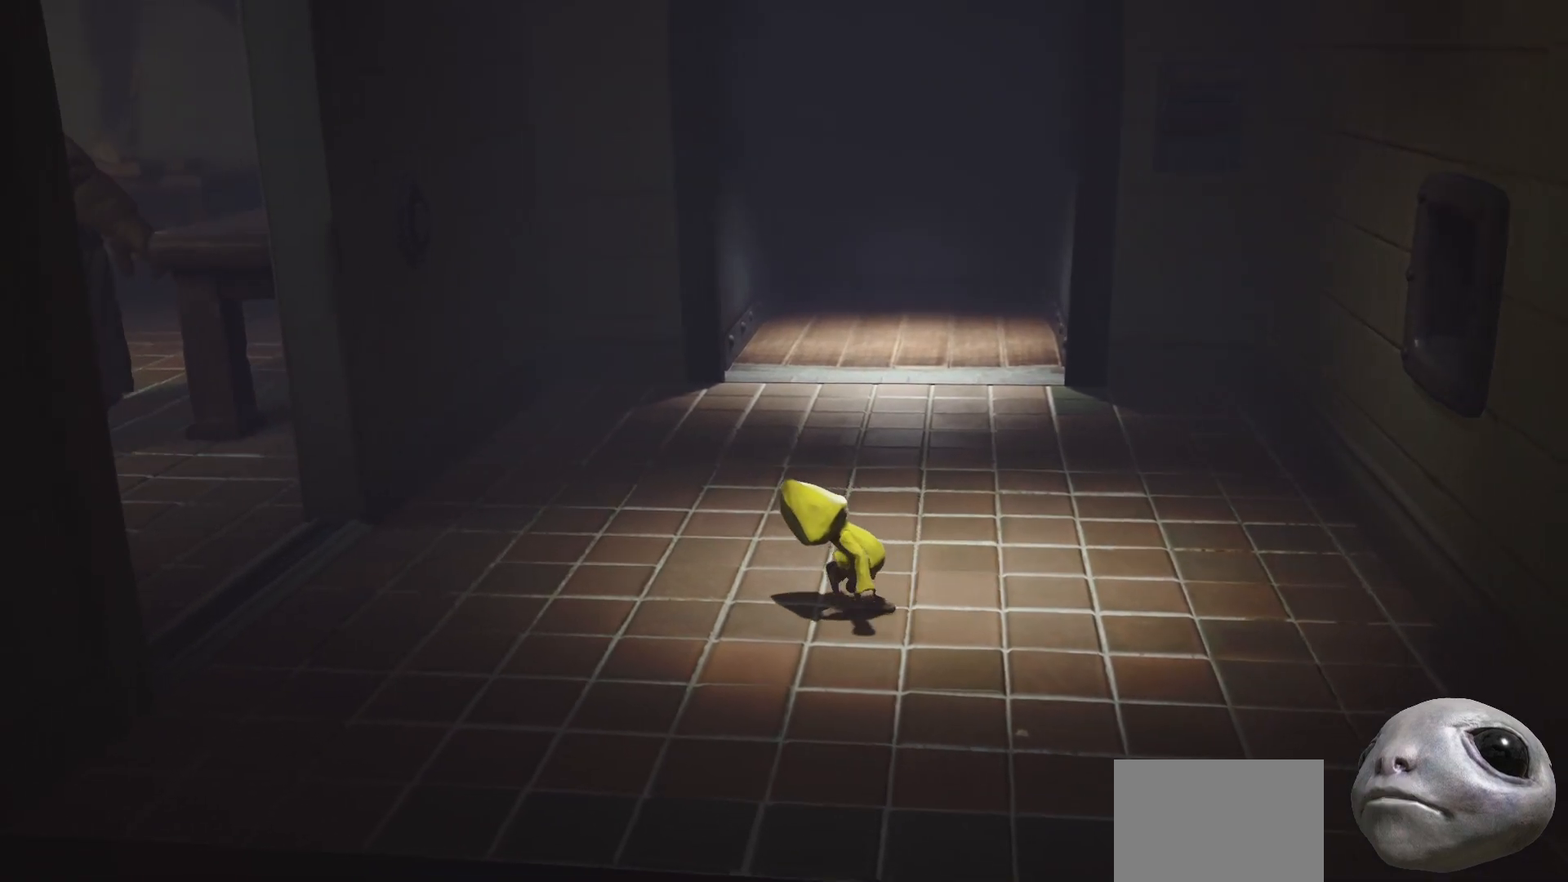
{"buttons": ["X", "L2"], "left_stick": "left", "right_stick": "center", "events": []}
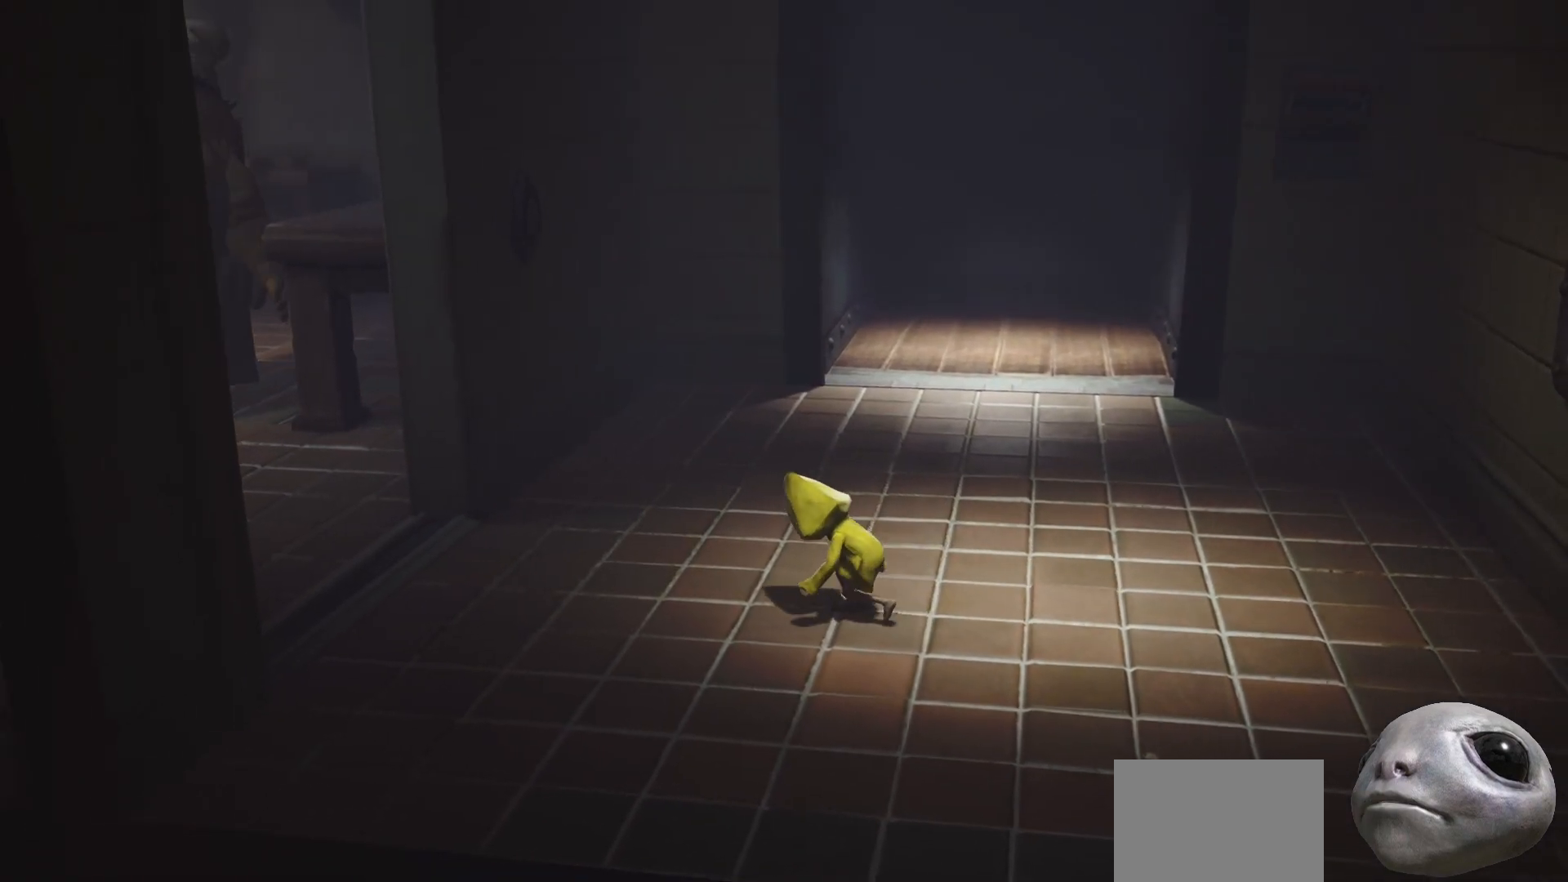
{"buttons": ["X", "L2"], "left_stick": "left", "right_stick": "center", "events": []}
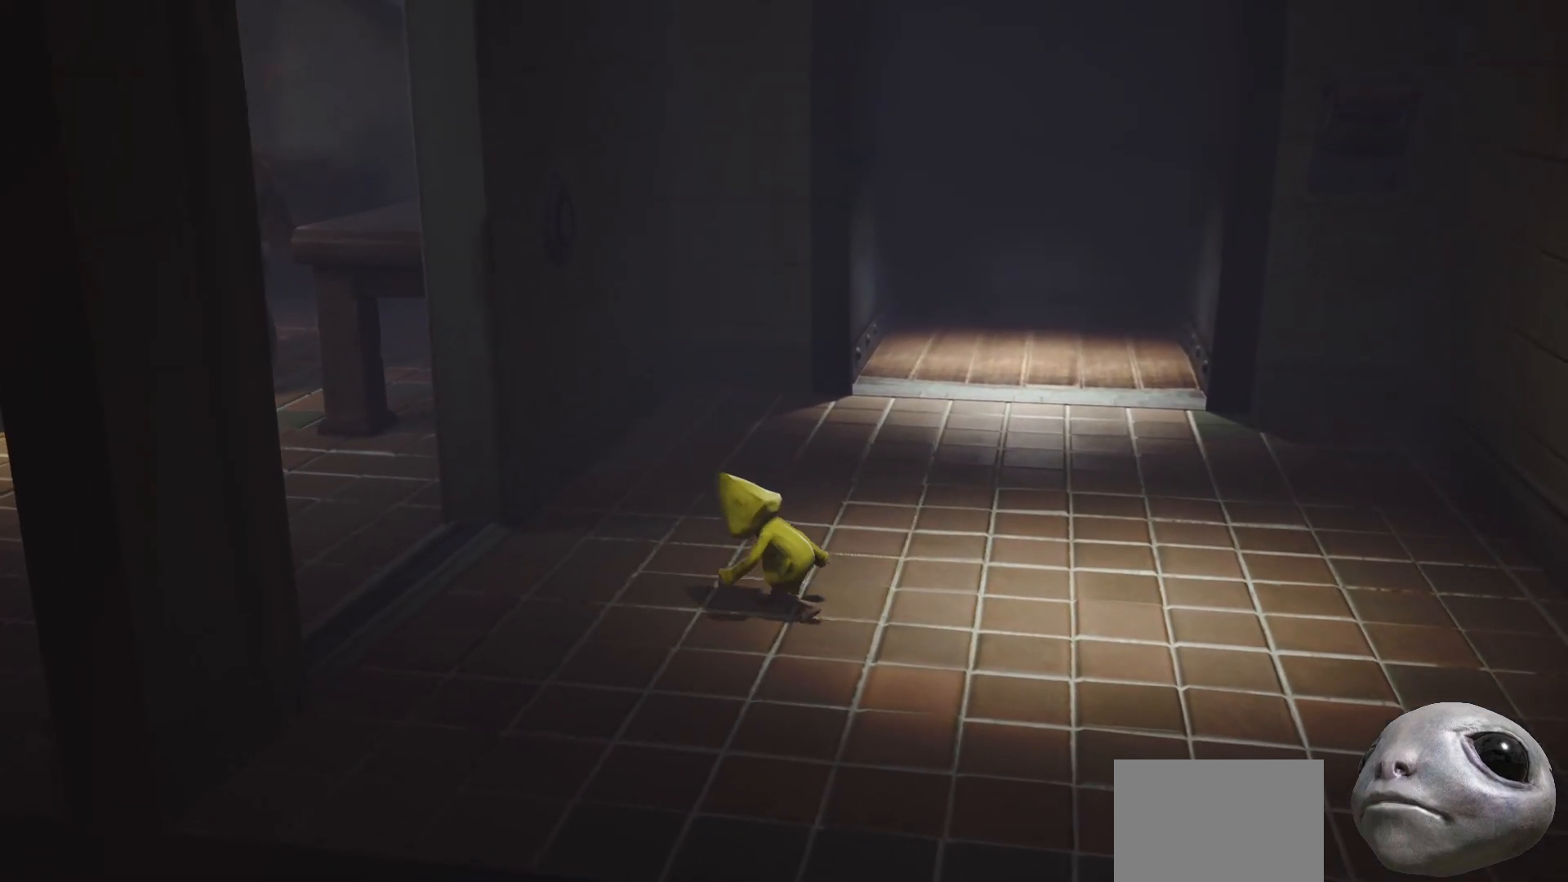
{"buttons": ["X", "L2"], "left_stick": "left", "right_stick": "center", "events": []}
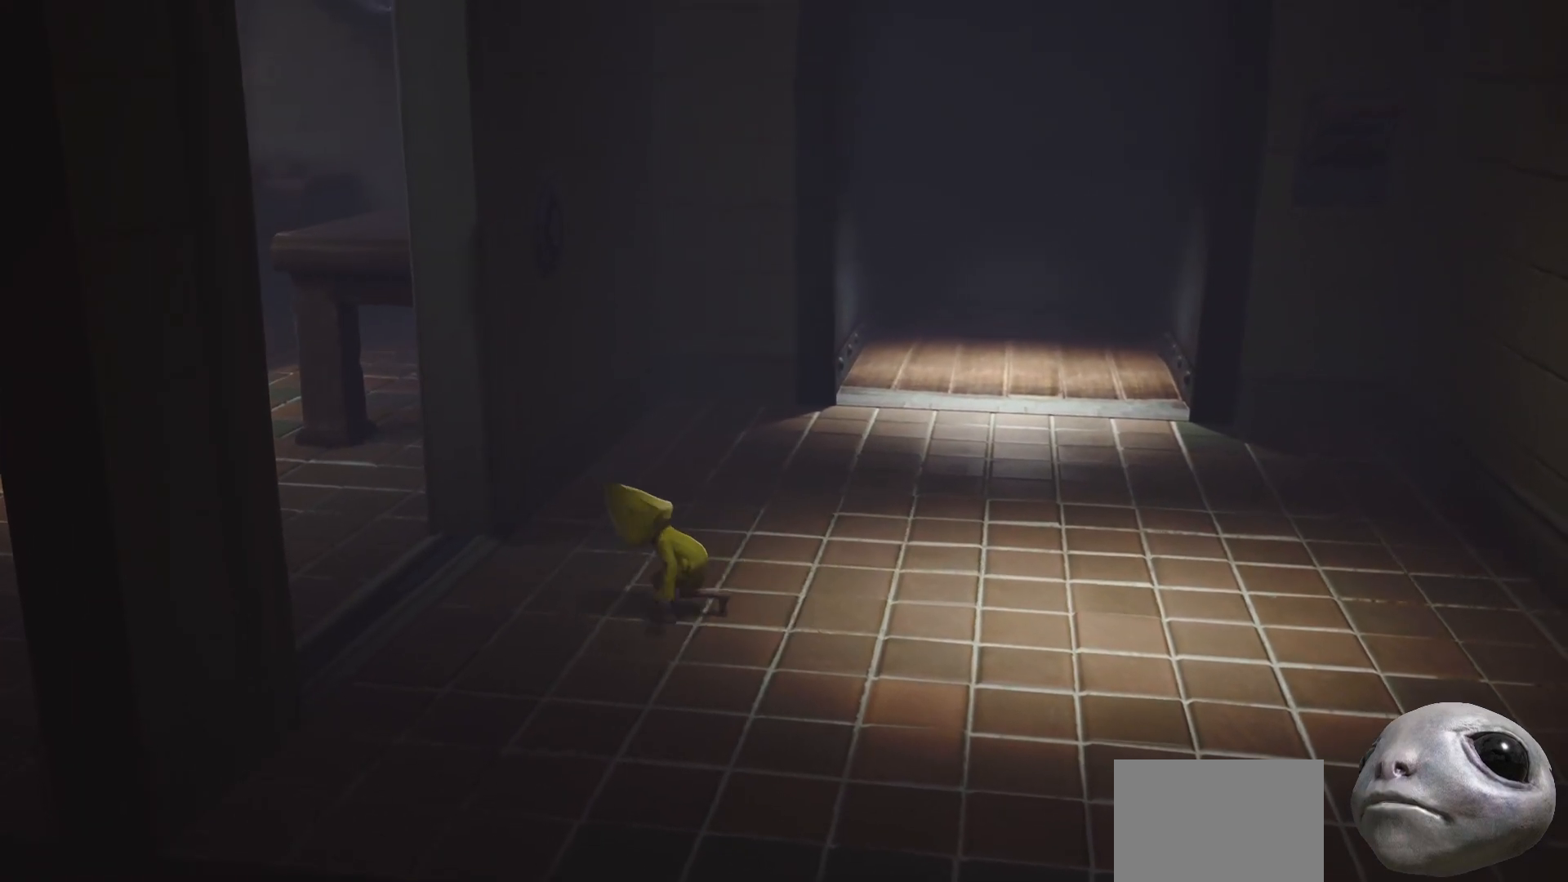
{"buttons": ["X", "L2"], "left_stick": "left", "right_stick": "center", "events": []}
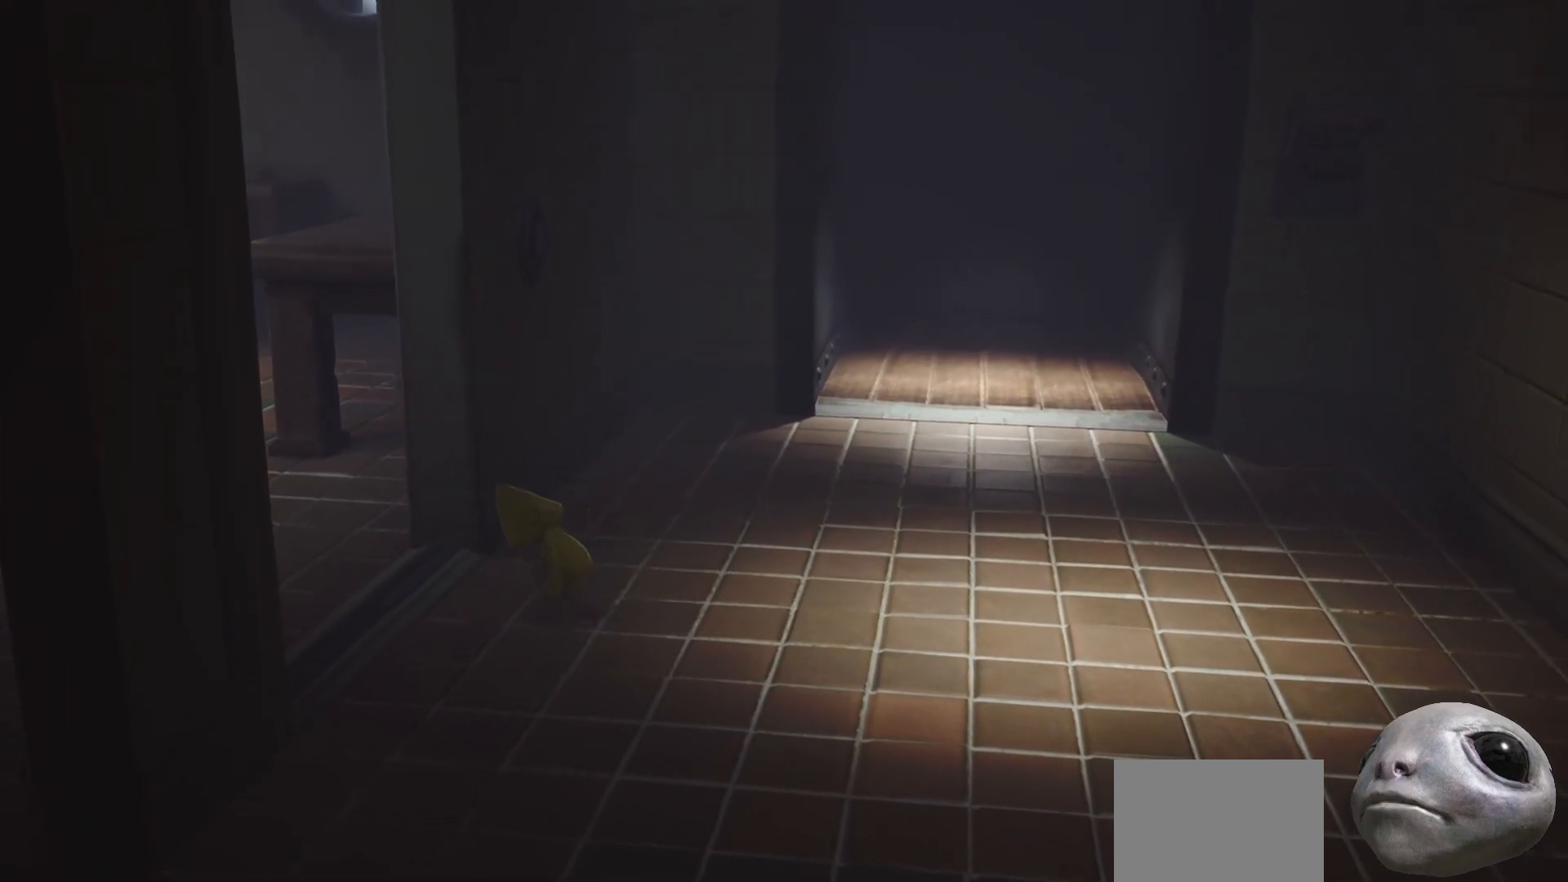
{"buttons": ["X", "L2"], "left_stick": "left", "right_stick": "center", "events": []}